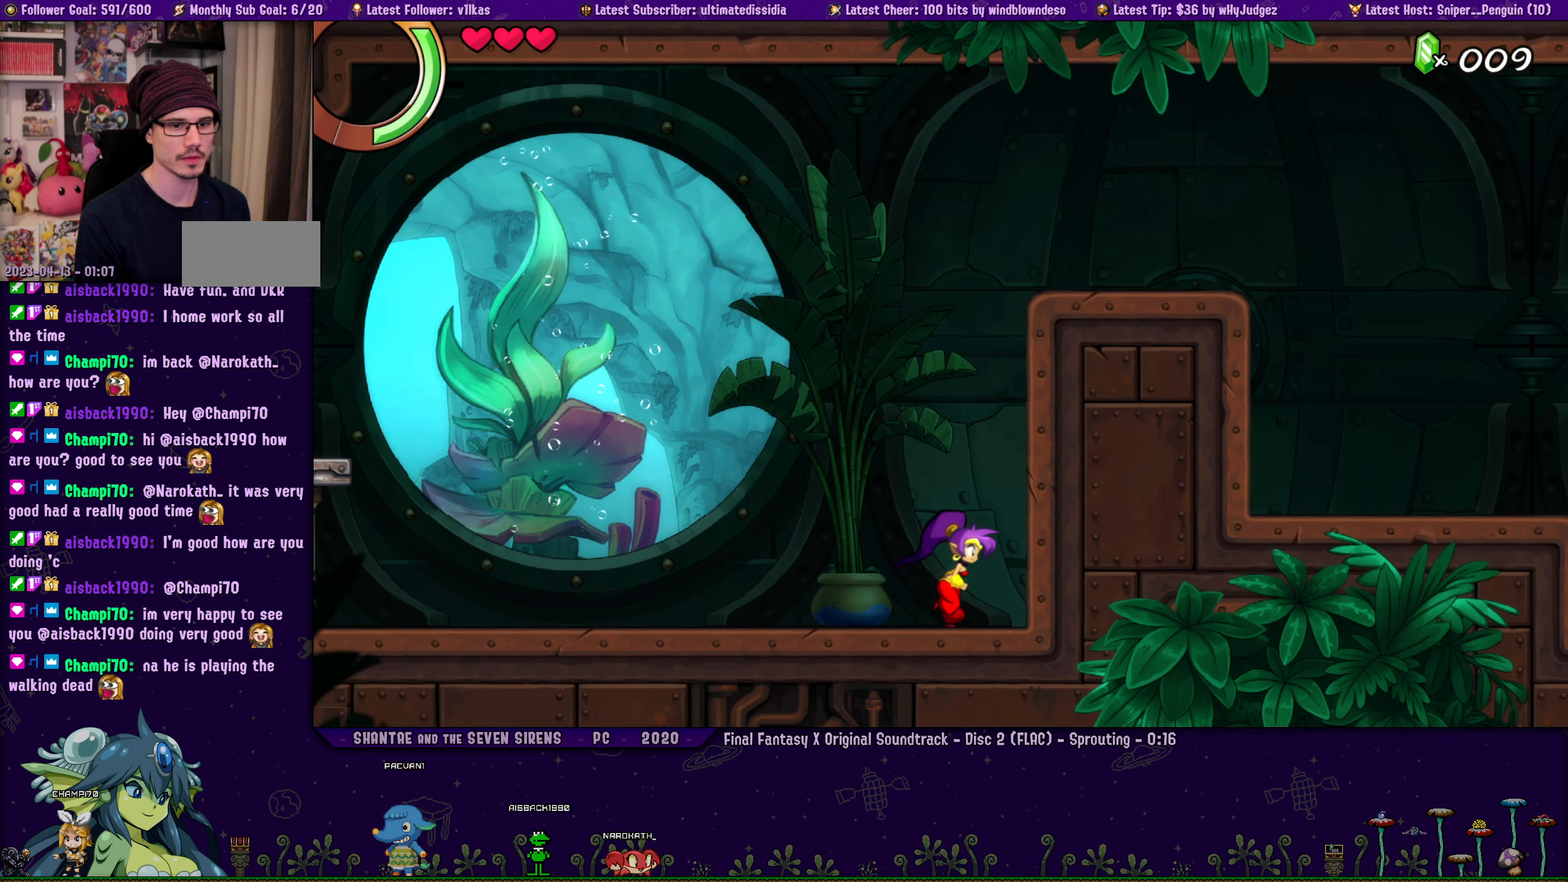
Gameplay with a controller (PlayStation layout); each line is a JSON object with the inputs held at the frame after it. "events" lists button and stick changes between this image and that frame as [ms after this image, input, new state], when the widget could be followed in between. Not read: L2 R2 R3 right_stick.
{"buttons": [], "left_stick": "center", "events": [[117, "DPAD_LEFT", "down"], [133, "left_stick", "right"], [183, "DPAD_LEFT", "up"], [233, "left_stick", "center"], [333, "DPAD_LEFT", "down"], [367, "left_stick", "right"], [417, "DPAD_LEFT", "up"], [467, "left_stick", "center"]]}
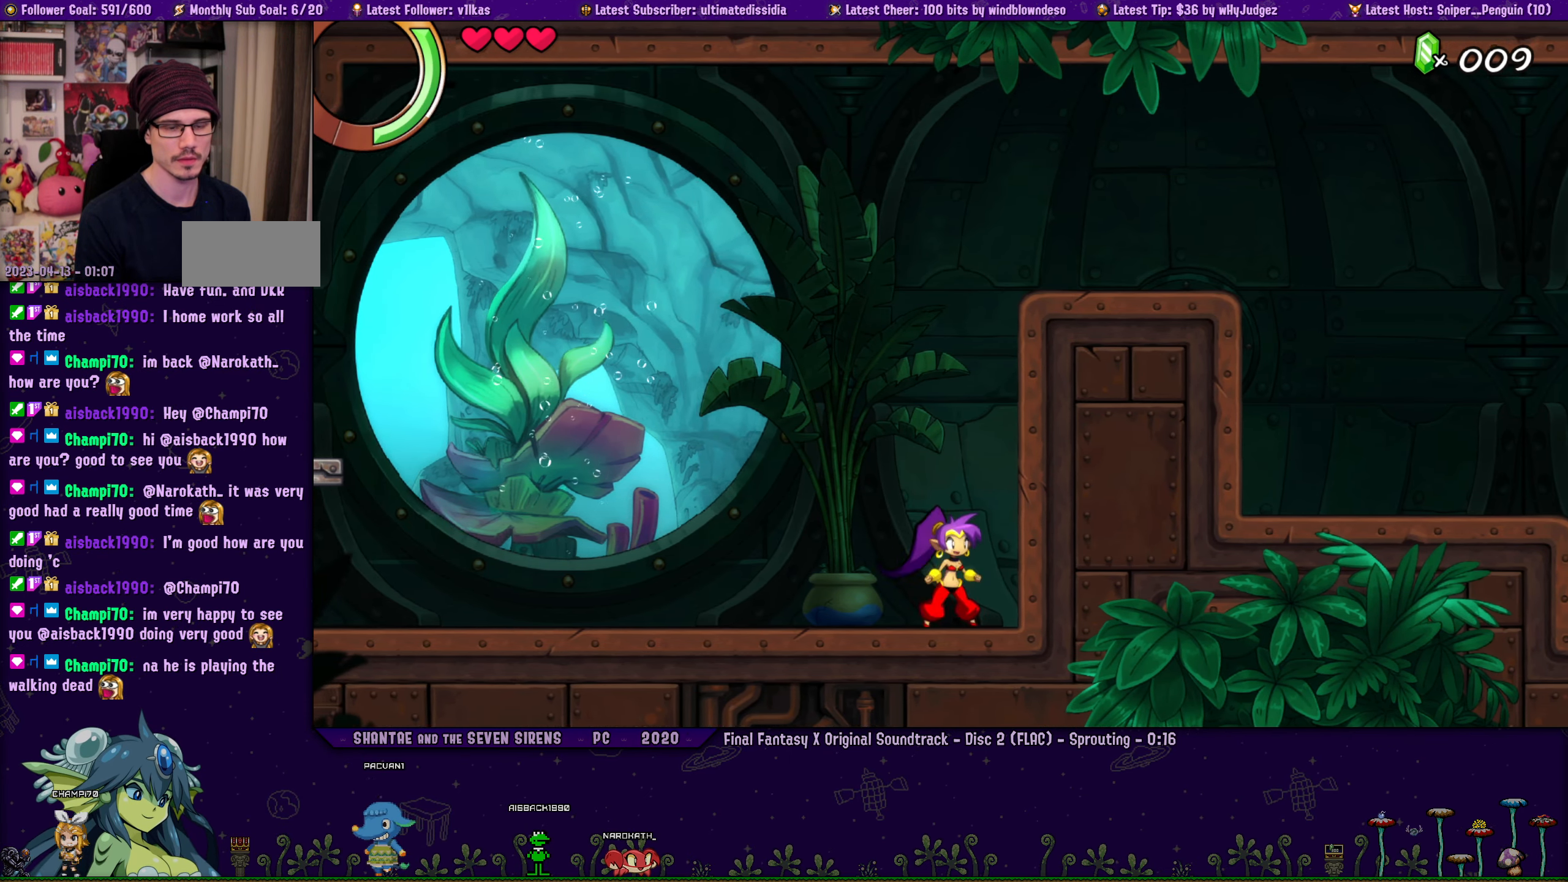
{"buttons": [], "left_stick": "center", "events": [[67, "DPAD_LEFT", "down"], [100, "left_stick", "right"], [133, "DPAD_LEFT", "up"], [217, "left_stick", "center"], [300, "DPAD_LEFT", "down"], [333, "left_stick", "right"], [367, "DPAD_LEFT", "up"], [433, "left_stick", "center"]]}
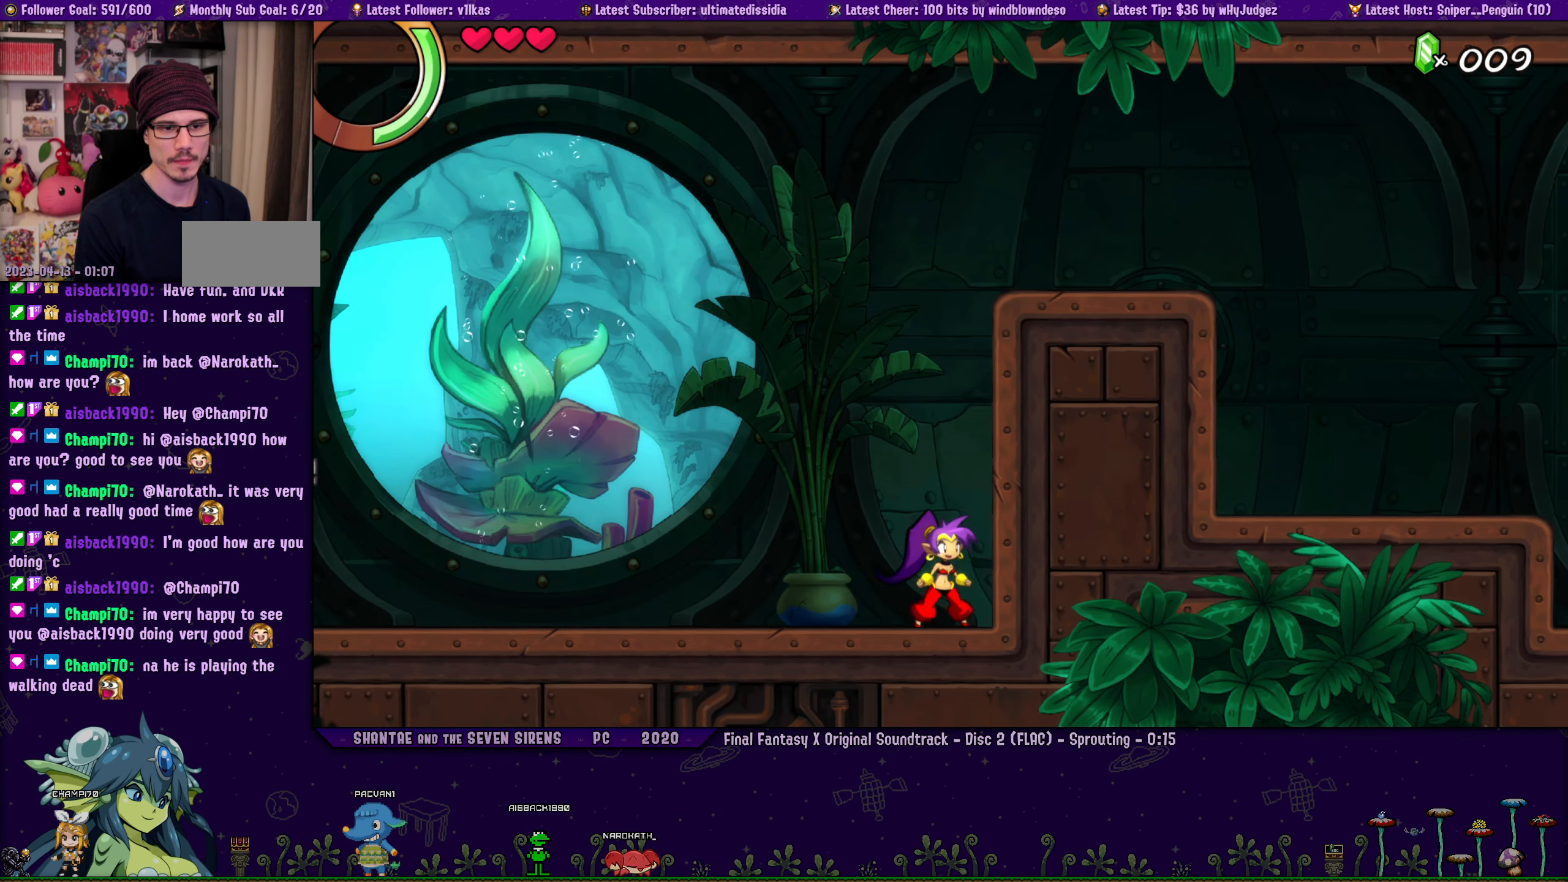
{"buttons": ["DPAD_LEFT"], "left_stick": "right", "events": [[33, "DPAD_LEFT", "down"], [50, "left_stick", "right"], [100, "DPAD_LEFT", "up"], [150, "left_stick", "center"], [267, "DPAD_LEFT", "down"], [267, "left_stick", "right"], [350, "DPAD_LEFT", "up"], [367, "left_stick", "center"], [483, "DPAD_LEFT", "down"], [500, "left_stick", "right"]]}
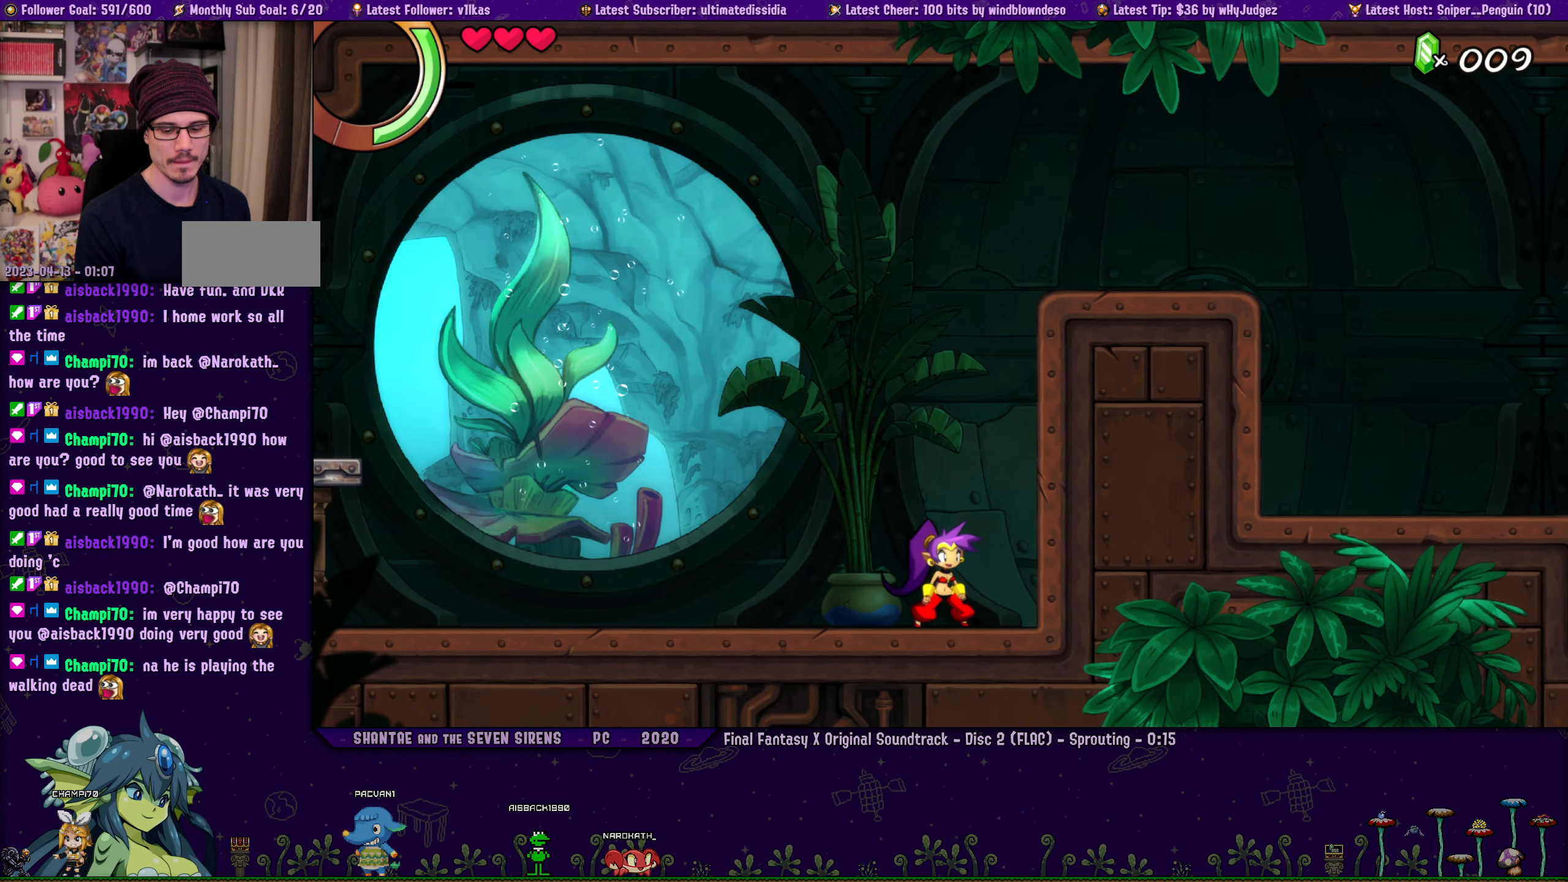
{"buttons": [], "left_stick": "right", "events": [[50, "DPAD_LEFT", "up"], [117, "left_stick", "center"], [200, "DPAD_LEFT", "down"], [233, "left_stick", "right"], [283, "DPAD_LEFT", "up"], [333, "left_stick", "center"], [433, "DPAD_LEFT", "down"], [450, "left_stick", "right"], [500, "DPAD_LEFT", "up"]]}
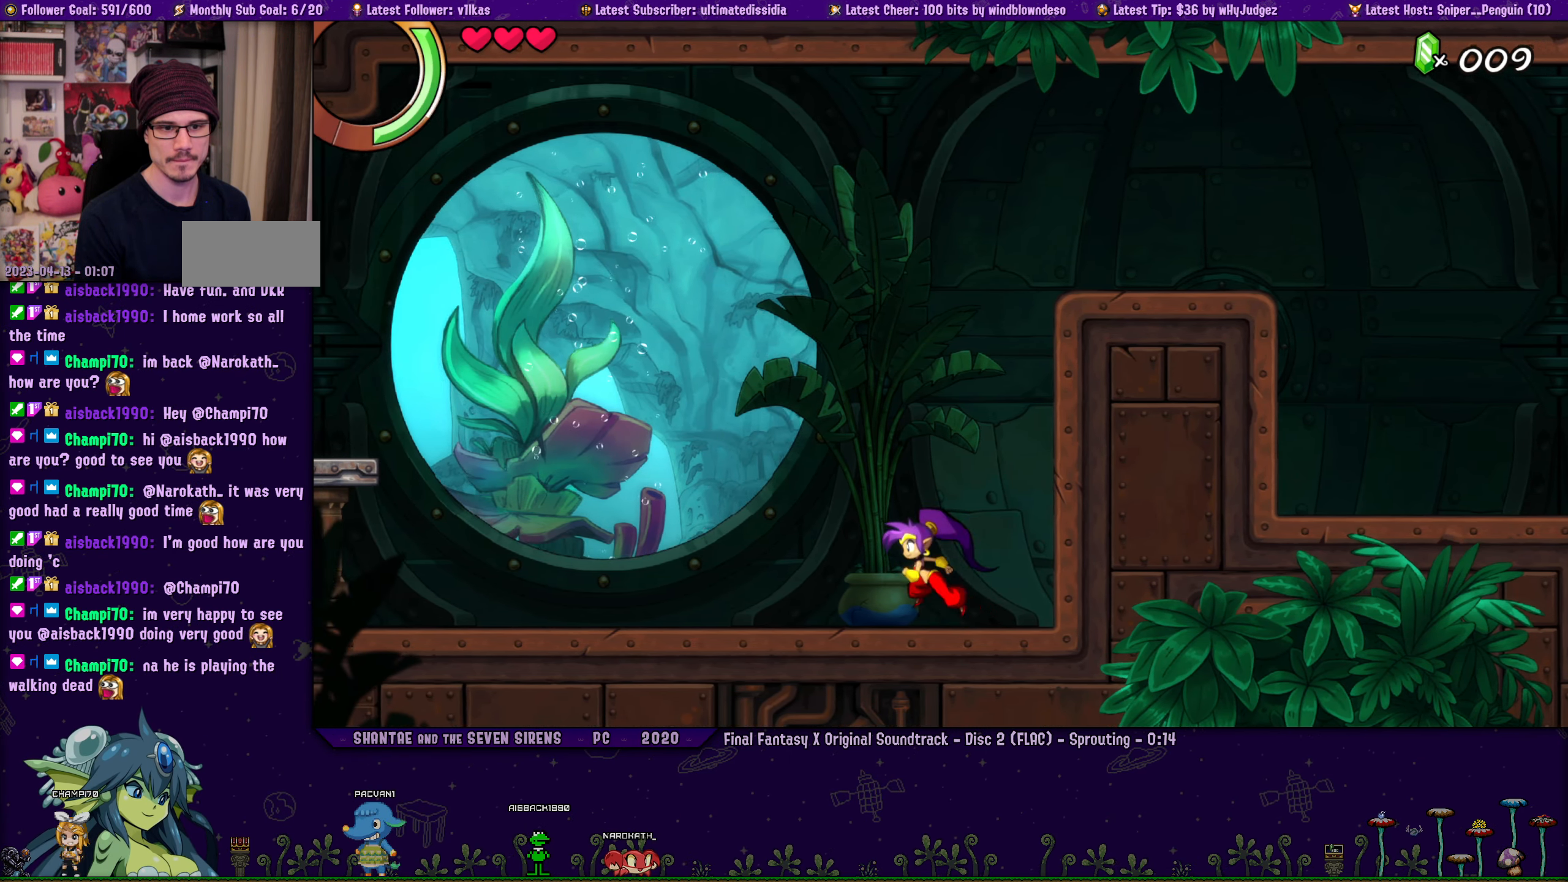
{"buttons": [], "left_stick": "right", "events": [[50, "left_stick", "center"], [133, "left_stick", "right"], [167, "DPAD_LEFT", "down"], [233, "left_stick", "center"], [250, "DPAD_LEFT", "up"], [367, "DPAD_LEFT", "down"], [367, "left_stick", "right"], [450, "DPAD_LEFT", "up"]]}
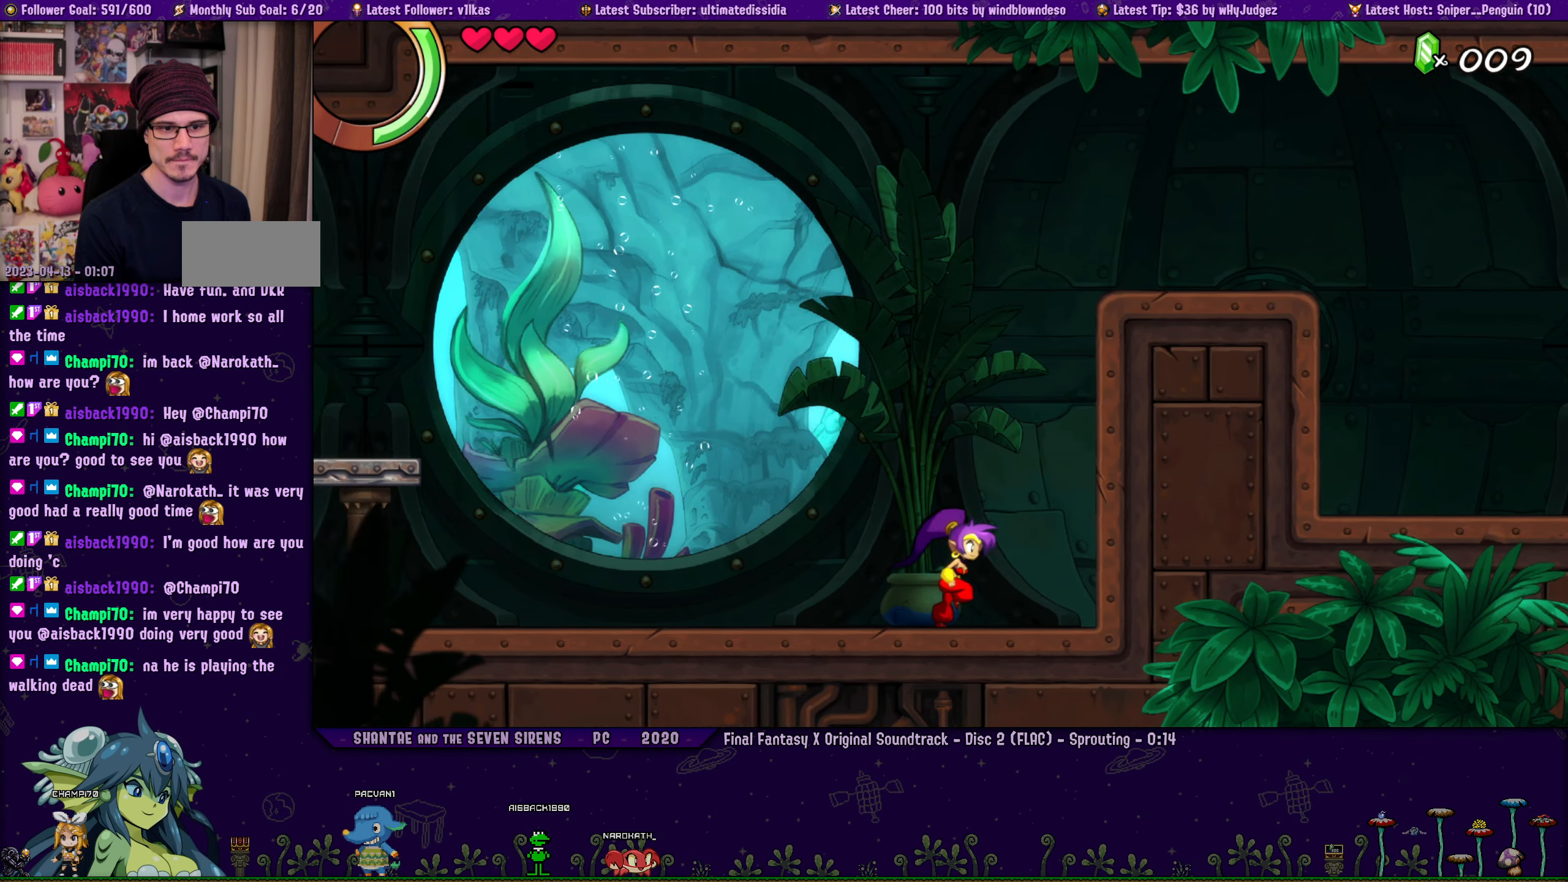
{"buttons": [], "left_stick": "right", "events": [[333, "left_stick", "center"], [433, "DPAD_LEFT", "down"], [483, "left_stick", "right"], [500, "DPAD_LEFT", "up"]]}
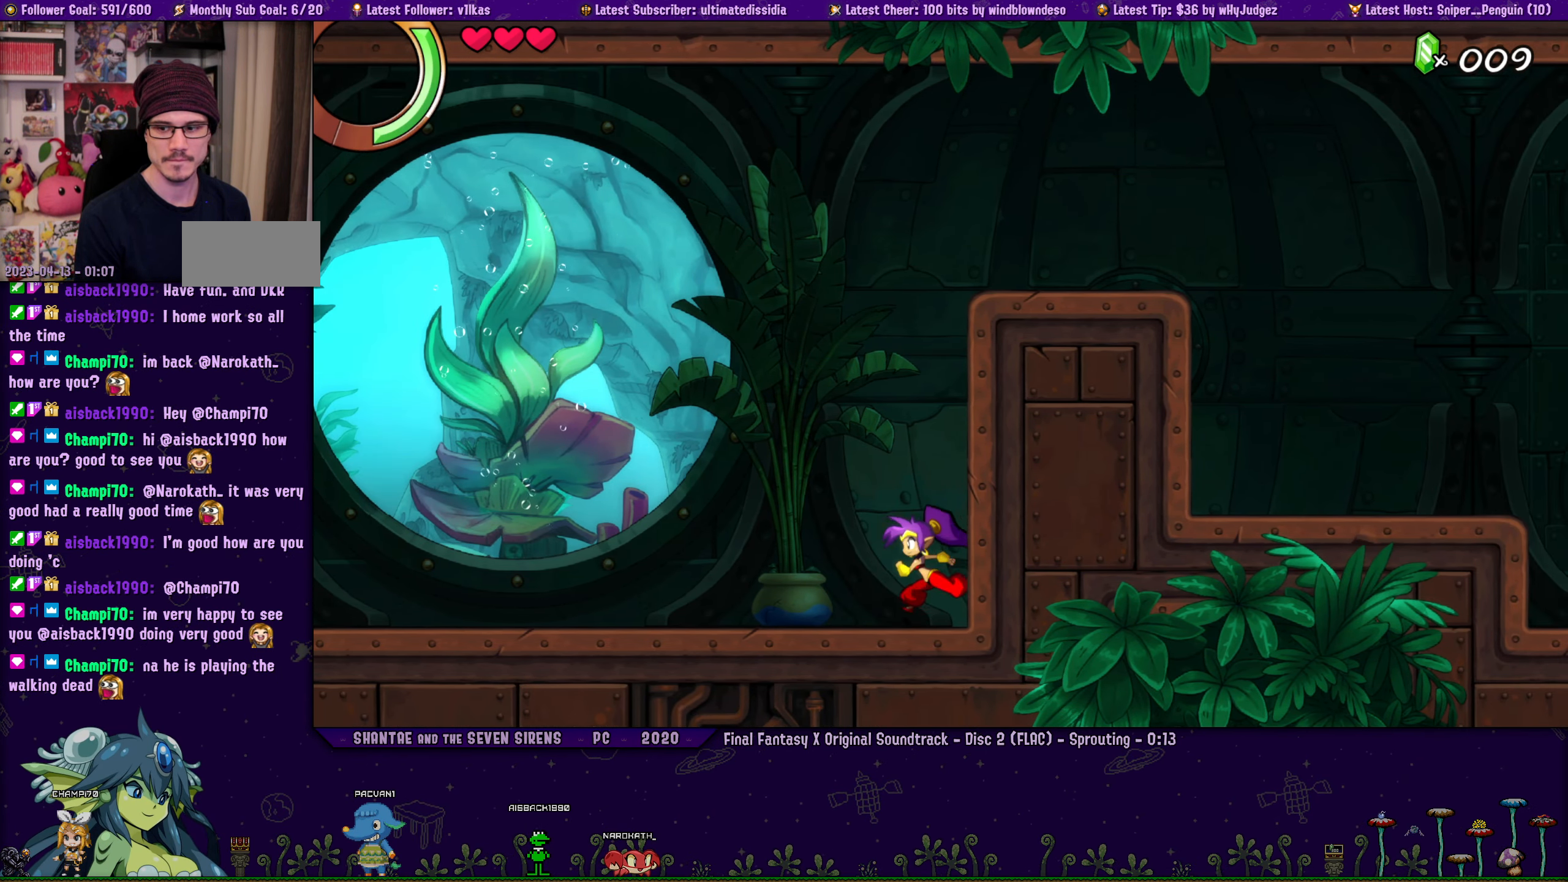
{"buttons": [], "left_stick": "right", "events": [[100, "left_stick", "center"], [200, "DPAD_LEFT", "down"], [217, "left_stick", "right"], [267, "DPAD_LEFT", "up"], [300, "left_stick", "center"], [400, "DPAD_LEFT", "down"], [417, "left_stick", "right"], [483, "DPAD_LEFT", "up"]]}
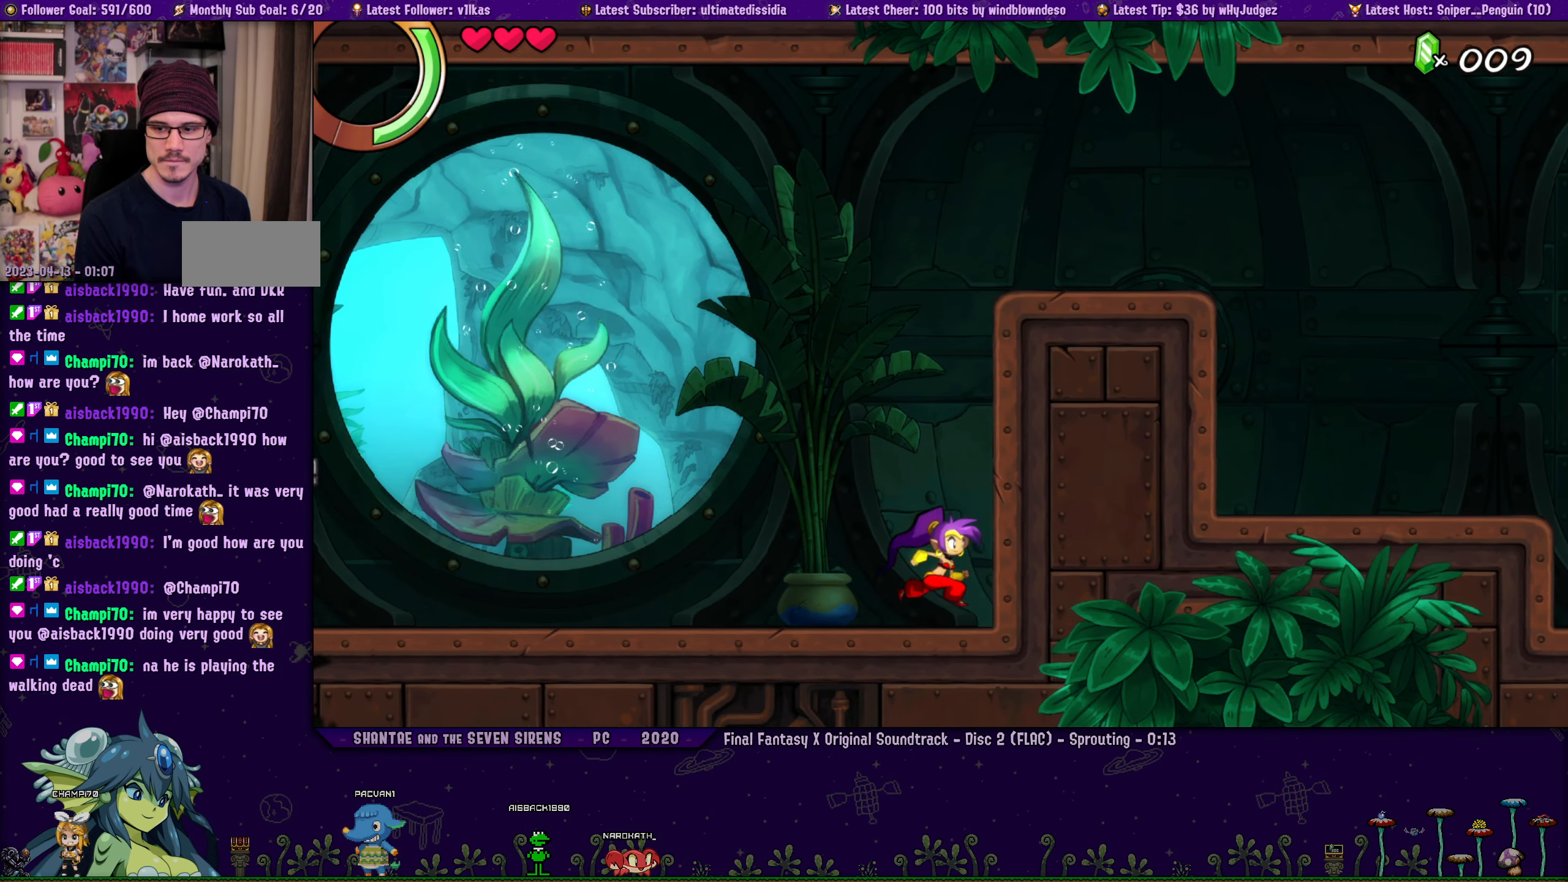
{"buttons": [], "left_stick": "right", "events": [[17, "left_stick", "center"], [133, "DPAD_LEFT", "down"], [150, "left_stick", "right"], [200, "DPAD_LEFT", "up"], [267, "left_stick", "center"], [350, "DPAD_LEFT", "down"], [417, "DPAD_LEFT", "up"], [417, "left_stick", "right"]]}
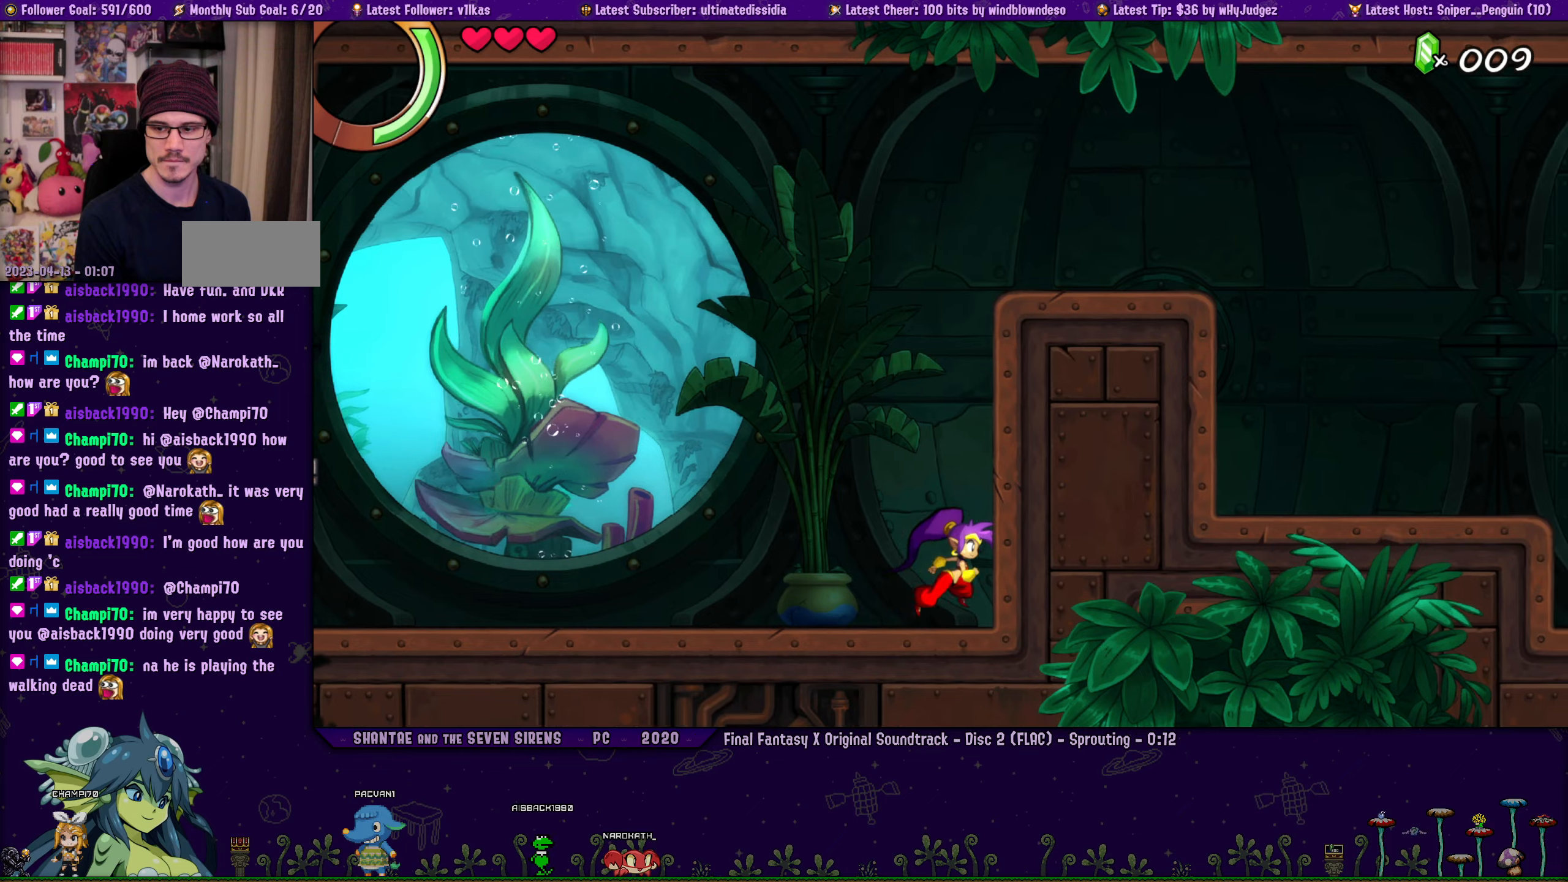
{"buttons": [], "left_stick": "center", "events": [[34, "left_stick", "center"], [67, "DPAD_LEFT", "down"], [134, "DPAD_LEFT", "up"], [150, "left_stick", "right"], [250, "left_stick", "center"], [317, "DPAD_LEFT", "down"], [367, "left_stick", "right"], [400, "DPAD_LEFT", "up"], [467, "left_stick", "center"]]}
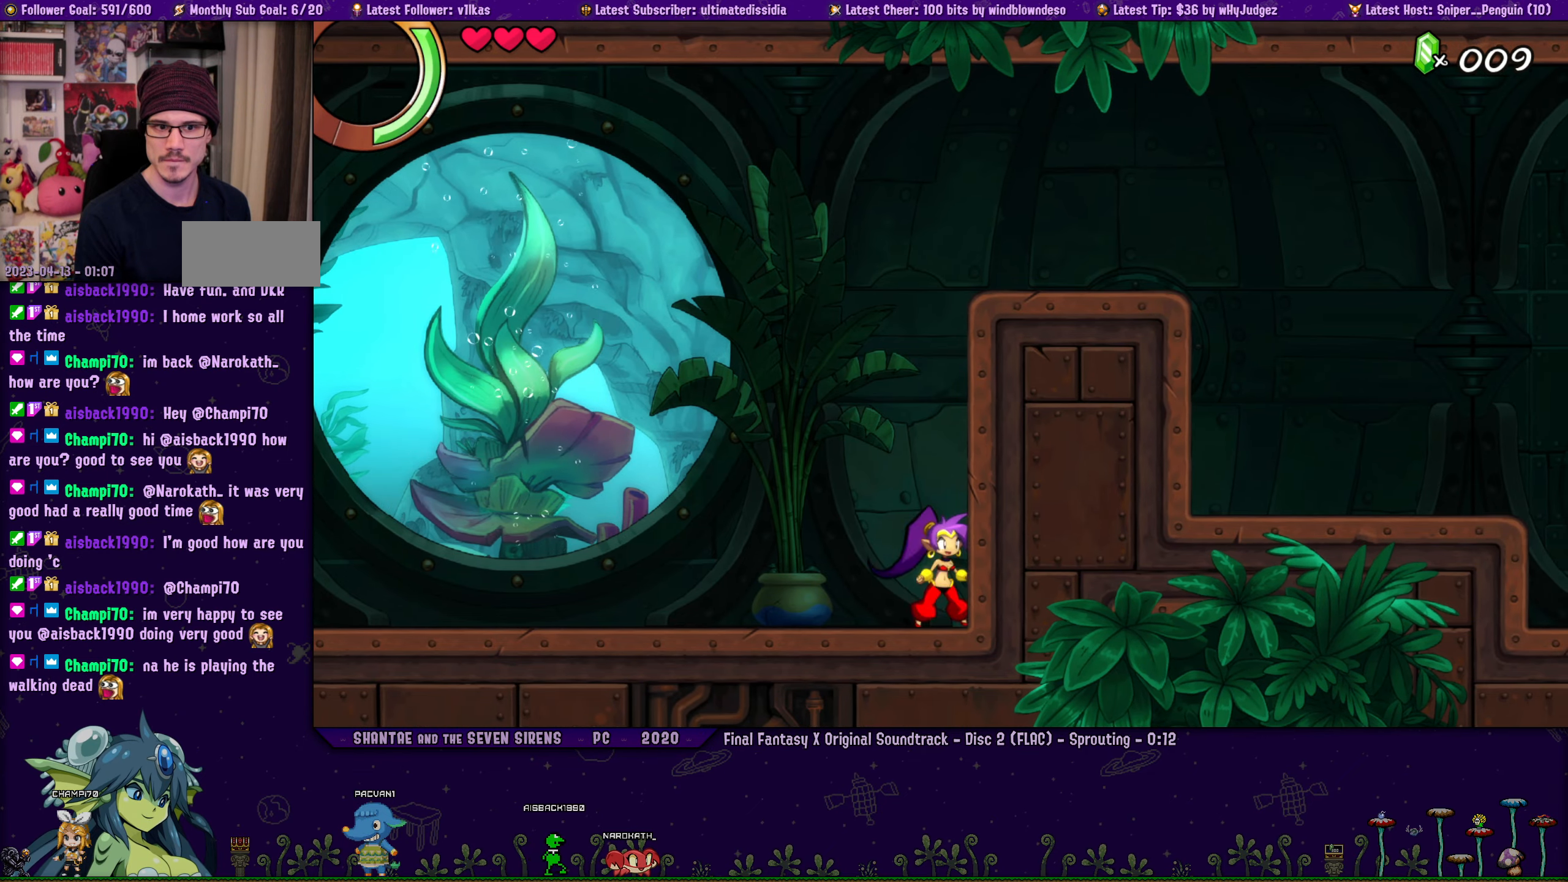
{"buttons": [], "left_stick": "right", "events": [[67, "DPAD_LEFT", "down"], [84, "left_stick", "right"], [134, "DPAD_LEFT", "up"], [167, "left_stick", "center"], [267, "left_stick", "right"], [300, "DPAD_LEFT", "down"], [367, "DPAD_LEFT", "up"], [367, "left_stick", "center"], [484, "left_stick", "right"]]}
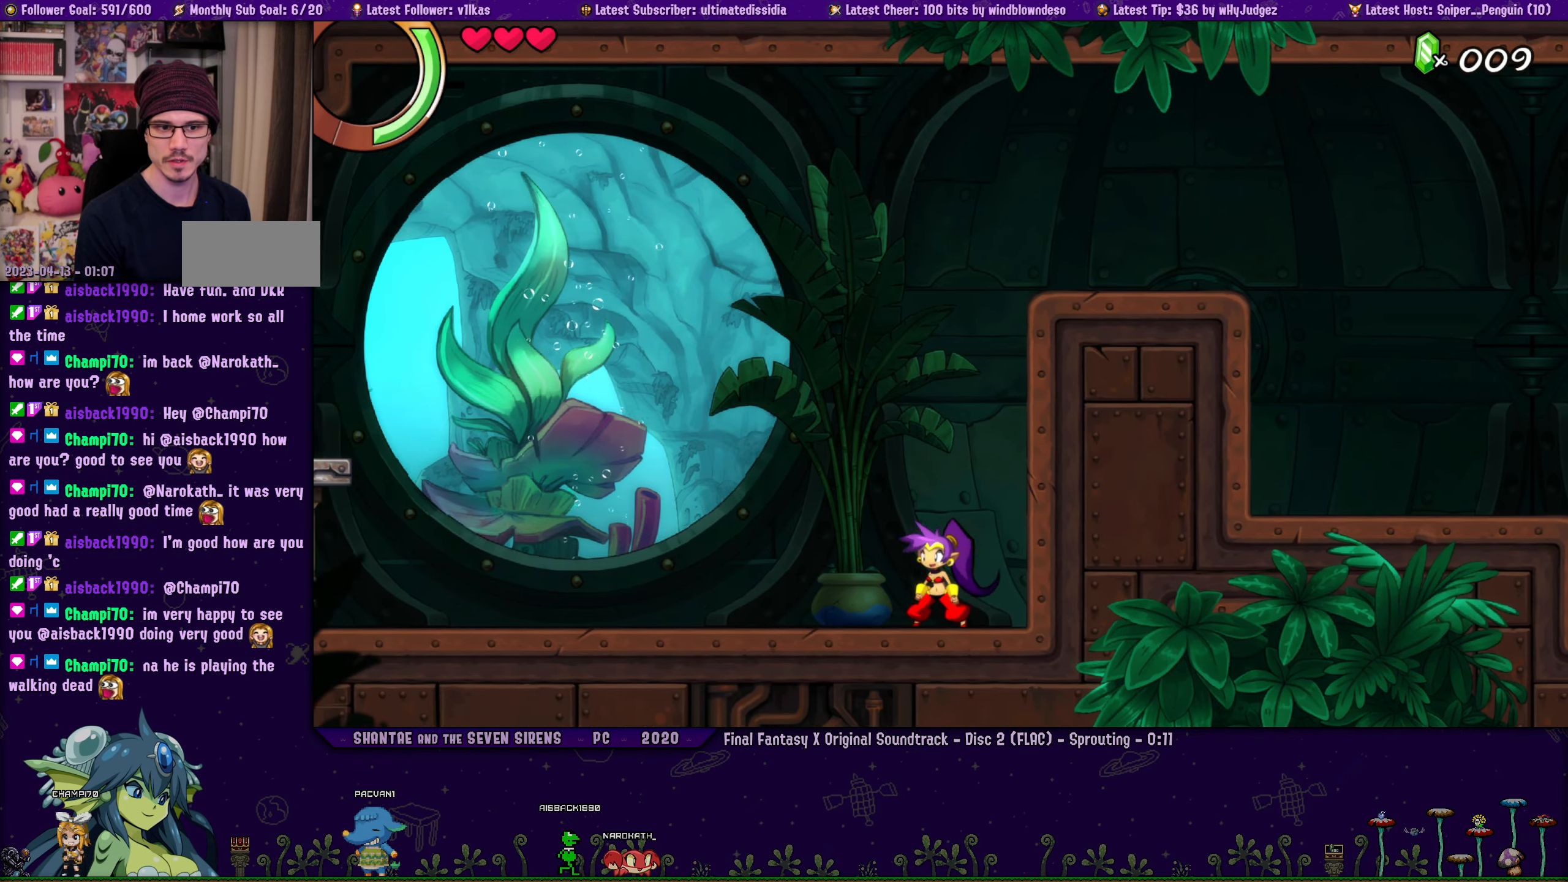
{"buttons": [], "left_stick": "right", "events": [[34, "DPAD_LEFT", "down"], [50, "left_stick", "center"], [100, "DPAD_LEFT", "up"], [184, "left_stick", "right"], [217, "DPAD_LEFT", "down"], [300, "DPAD_LEFT", "up"]]}
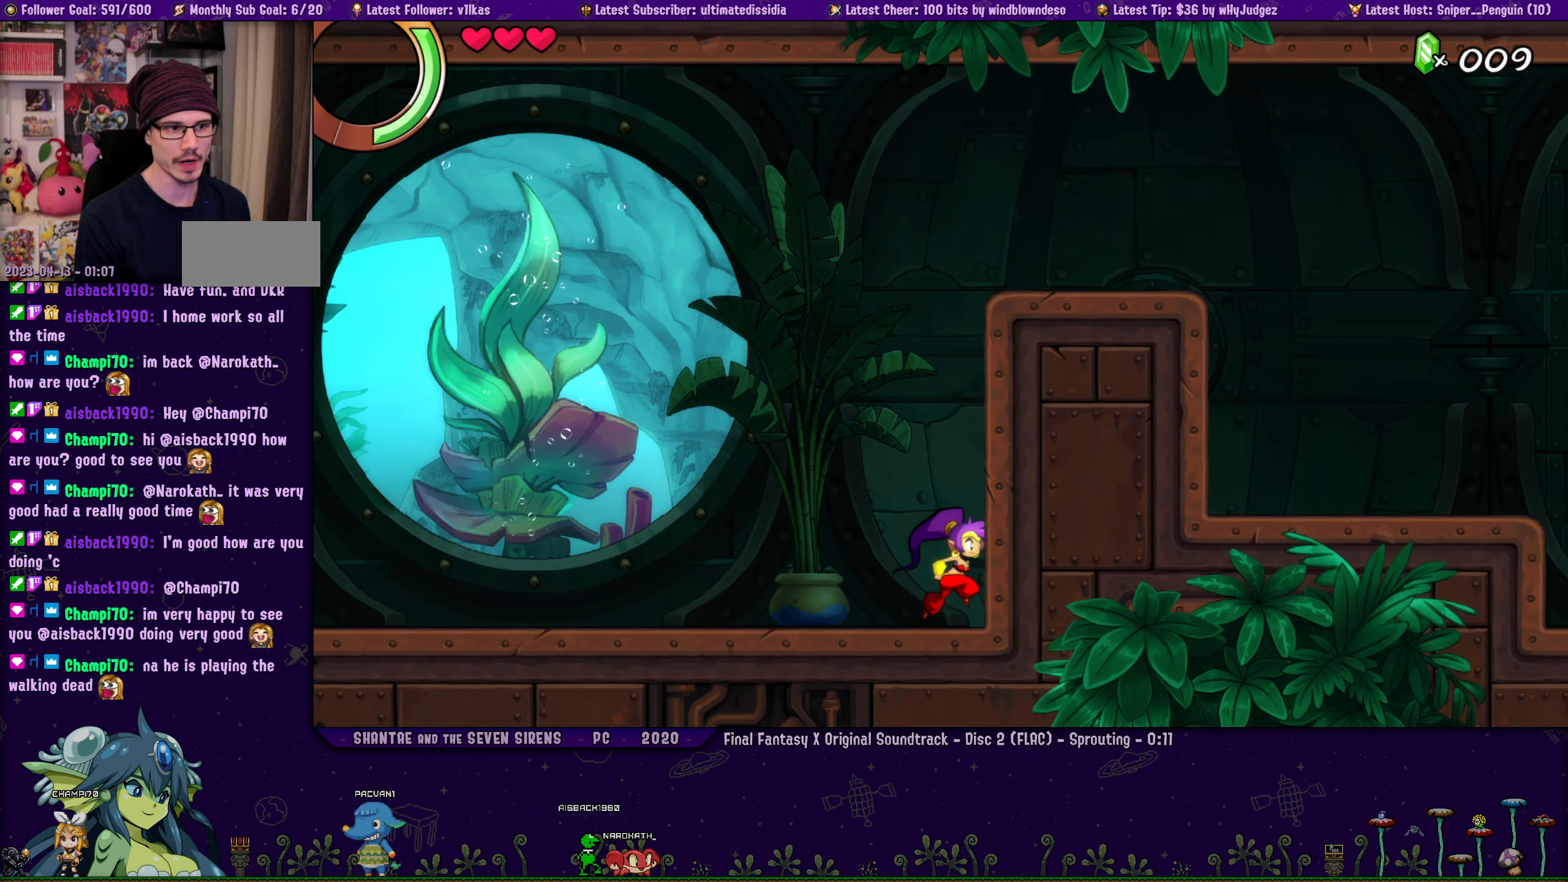
{"buttons": [], "left_stick": "center", "events": [[34, "left_stick", "center"]]}
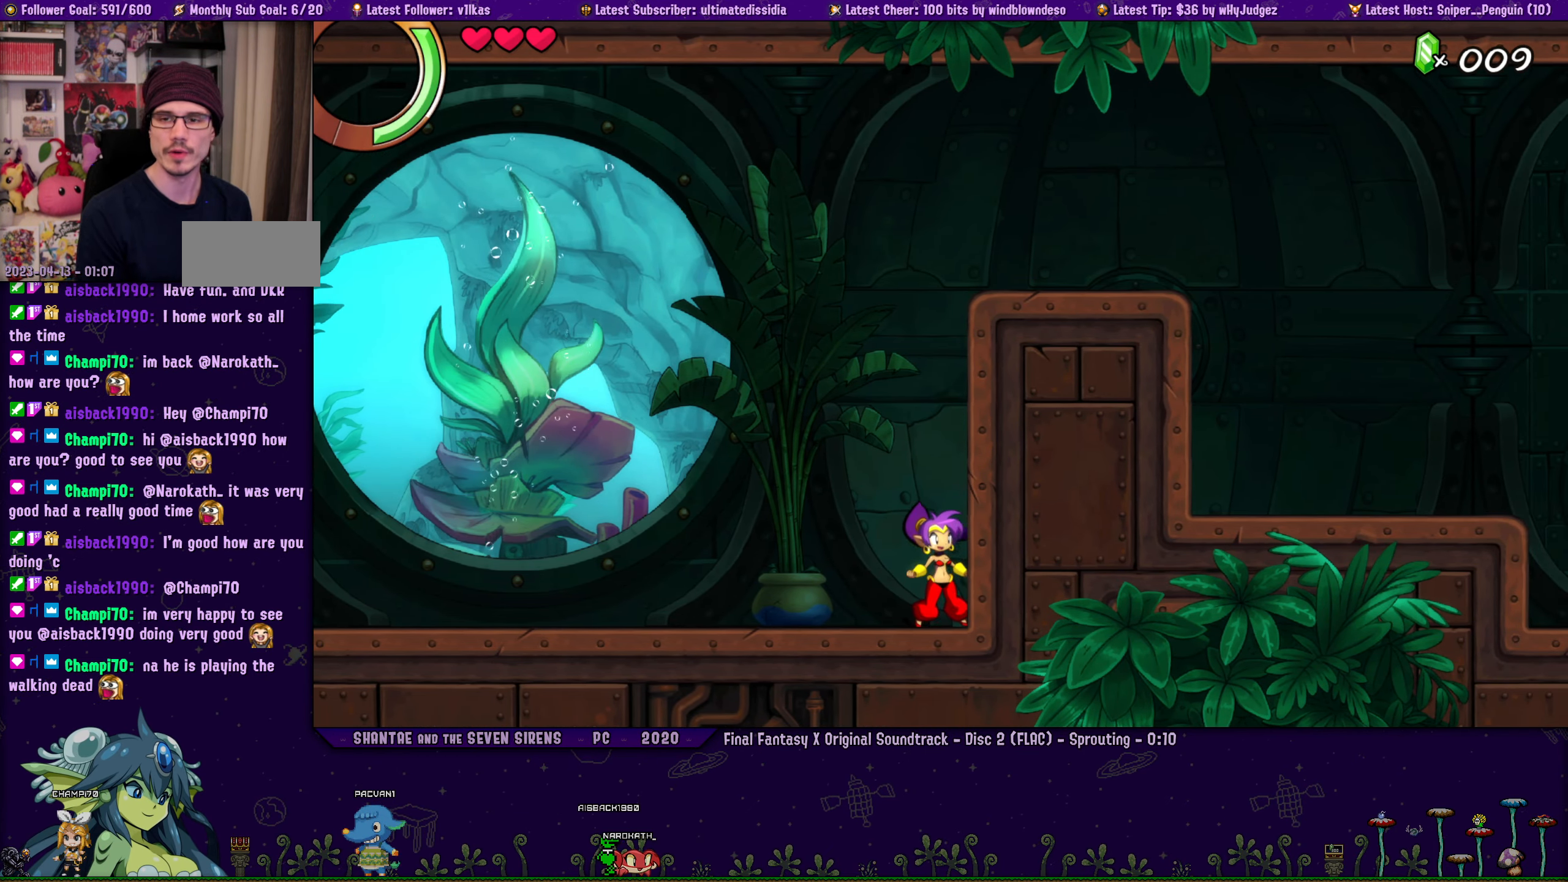
{"buttons": [], "left_stick": "right", "events": [[267, "left_stick", "right"], [417, "left_stick", "center"], [500, "left_stick", "right"]]}
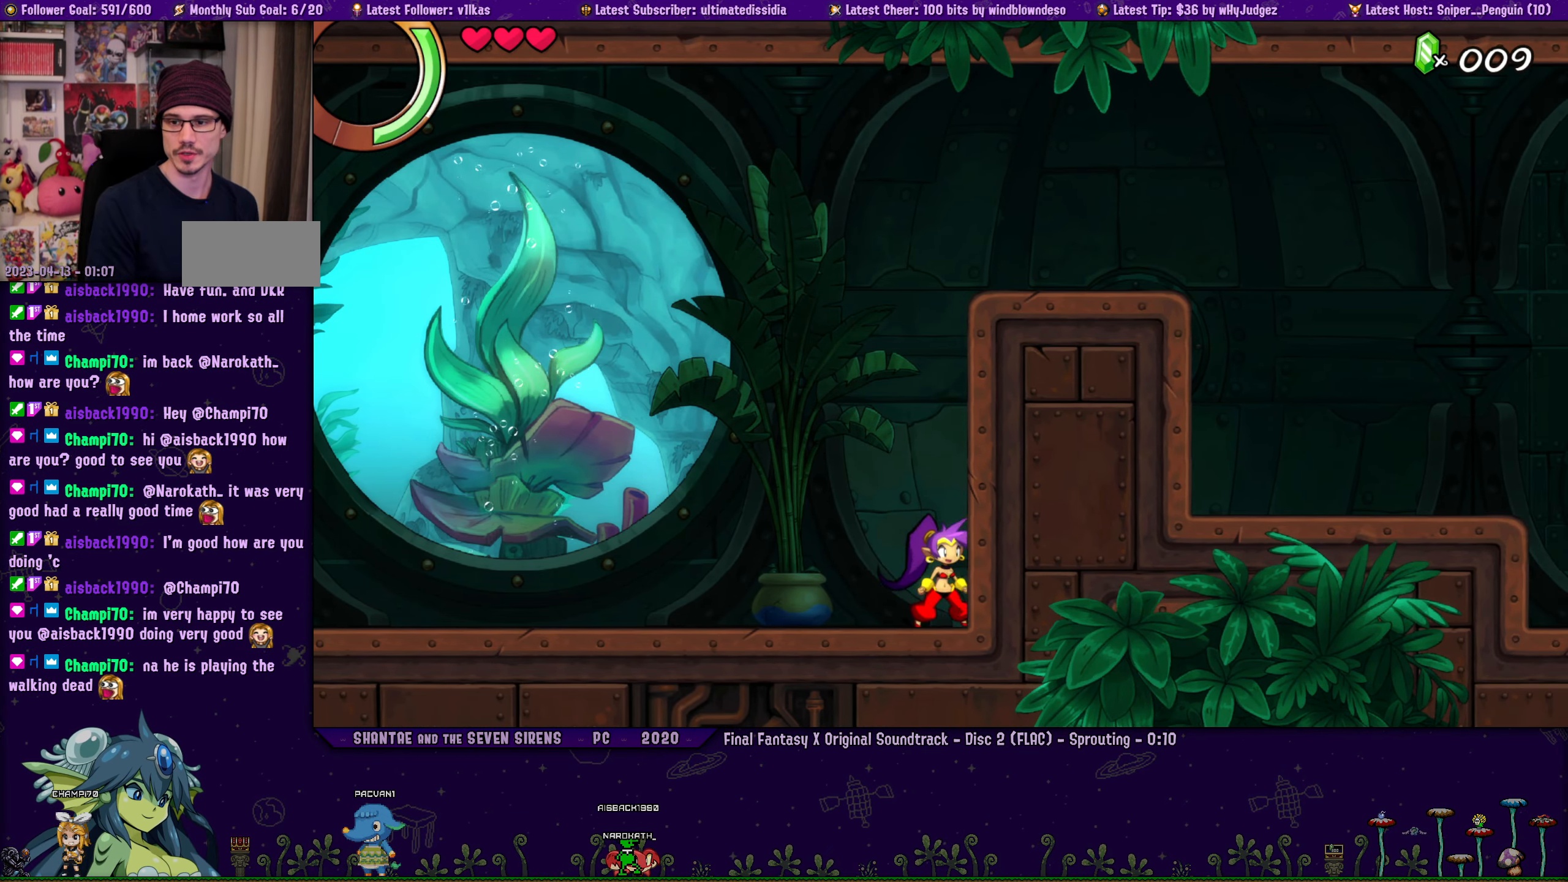
{"buttons": [], "left_stick": "center", "events": [[150, "left_stick", "center"]]}
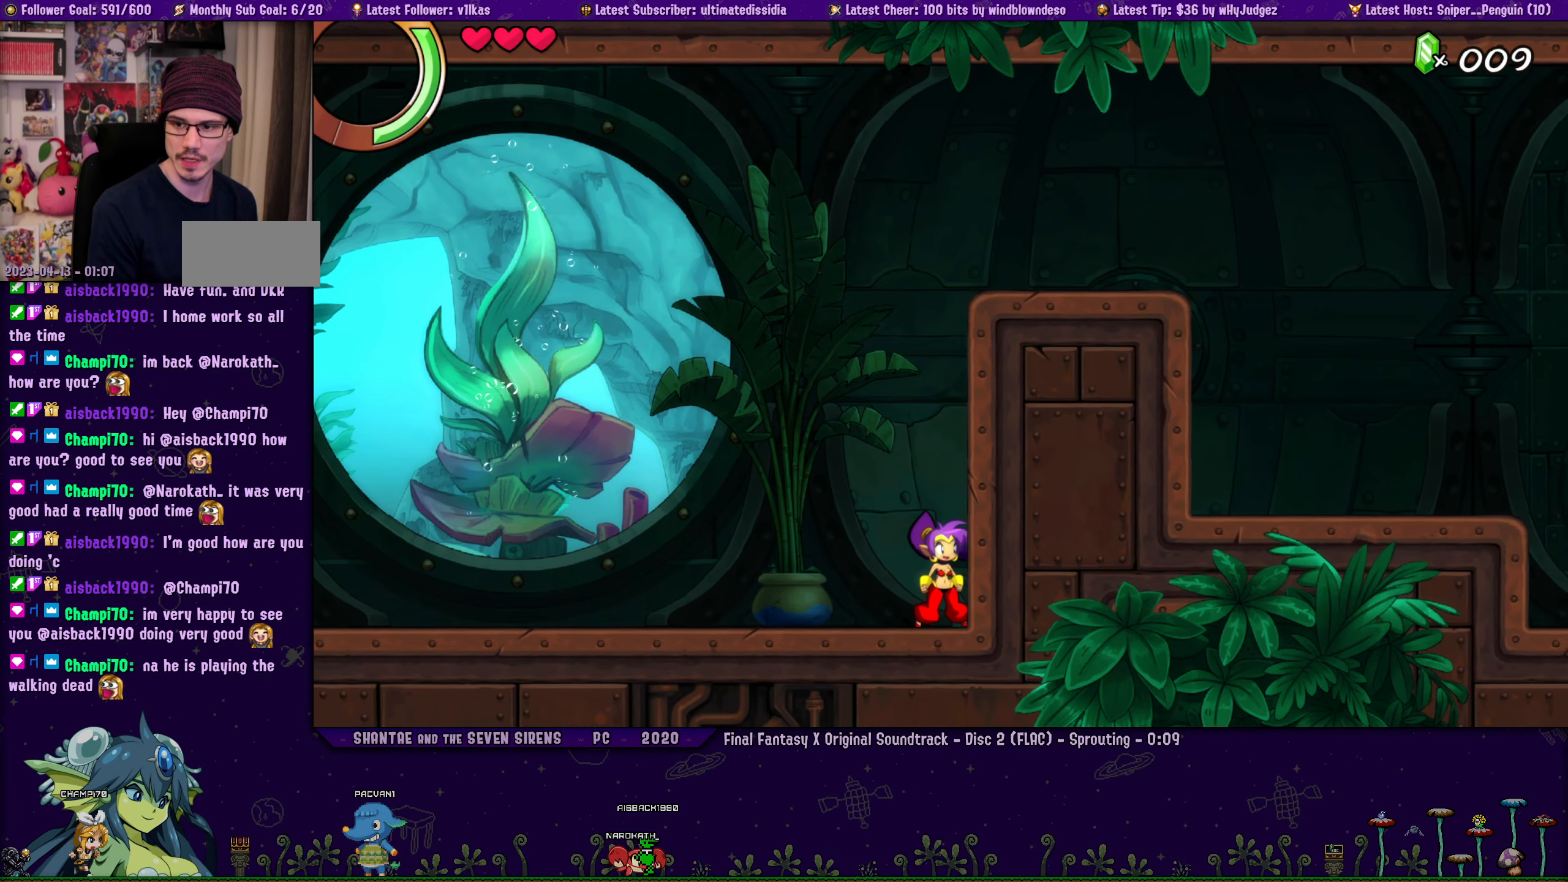
{"buttons": [], "left_stick": "center", "events": [[84, "left_stick", "right"], [117, "DPAD_LEFT", "down"], [184, "DPAD_LEFT", "up"], [200, "left_stick", "center"], [317, "left_stick", "right"], [350, "DPAD_LEFT", "down"], [434, "DPAD_LEFT", "up"], [434, "left_stick", "center"]]}
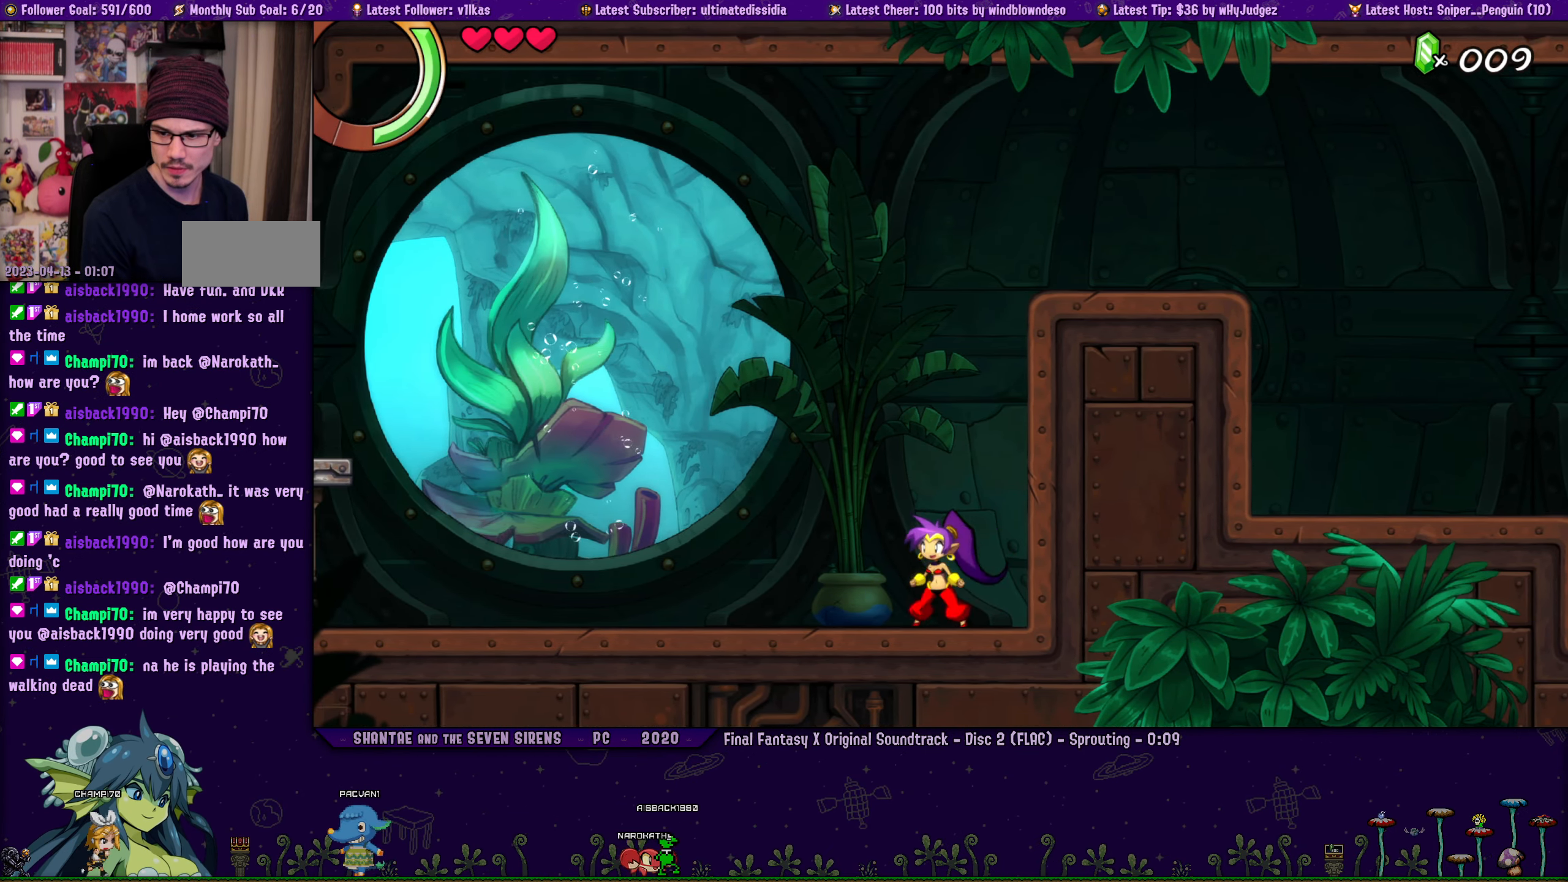
{"buttons": [], "left_stick": "right", "events": [[34, "left_stick", "right"], [117, "DPAD_LEFT", "down"], [167, "left_stick", "center"], [217, "DPAD_LEFT", "up"], [267, "left_stick", "right"]]}
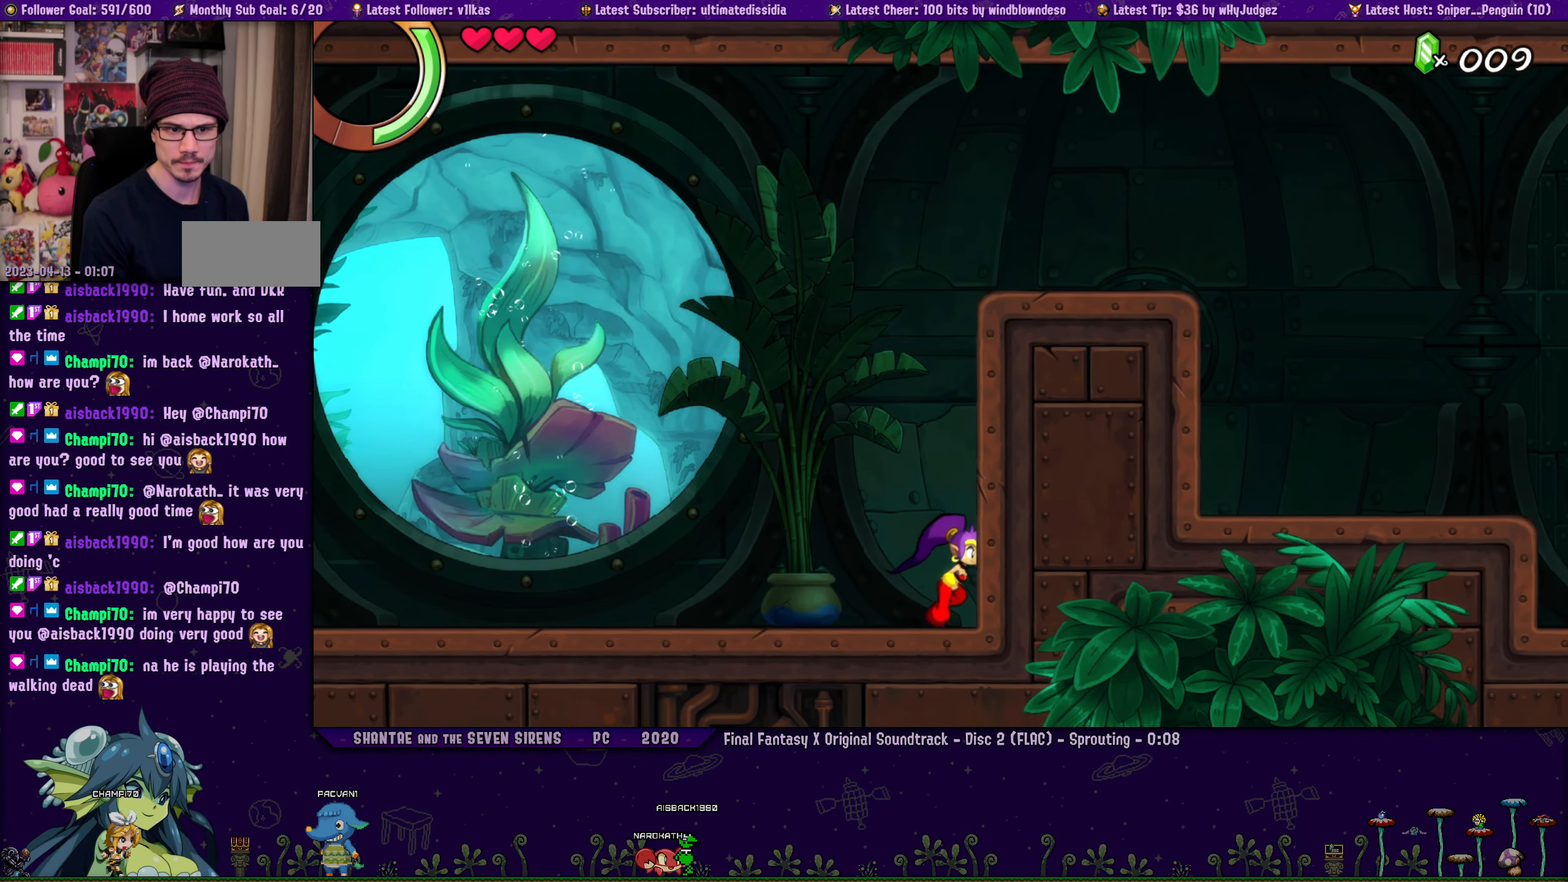
{"buttons": [], "left_stick": "right", "events": [[50, "left_stick", "center"], [184, "DPAD_LEFT", "down"], [200, "left_stick", "right"], [250, "DPAD_LEFT", "up"], [317, "left_stick", "center"], [417, "DPAD_LEFT", "down"], [434, "left_stick", "right"], [500, "DPAD_LEFT", "up"]]}
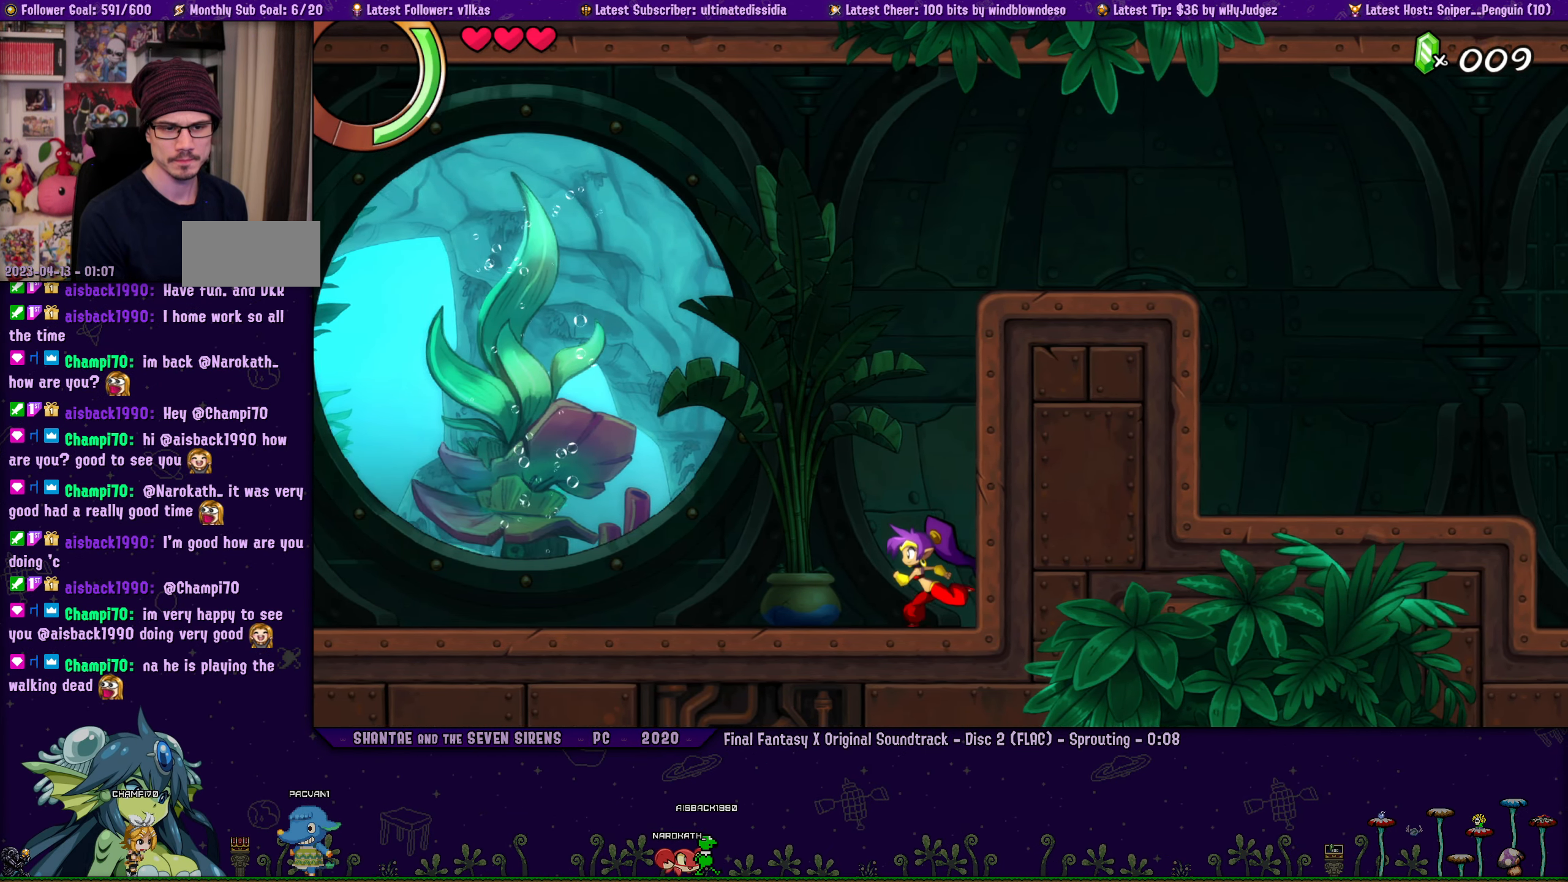
{"buttons": [], "left_stick": "right", "events": [[34, "left_stick", "center"], [150, "left_stick", "right"], [167, "DPAD_LEFT", "down"], [234, "DPAD_LEFT", "up"], [250, "left_stick", "center"], [384, "DPAD_LEFT", "down"], [400, "left_stick", "right"], [450, "DPAD_LEFT", "up"]]}
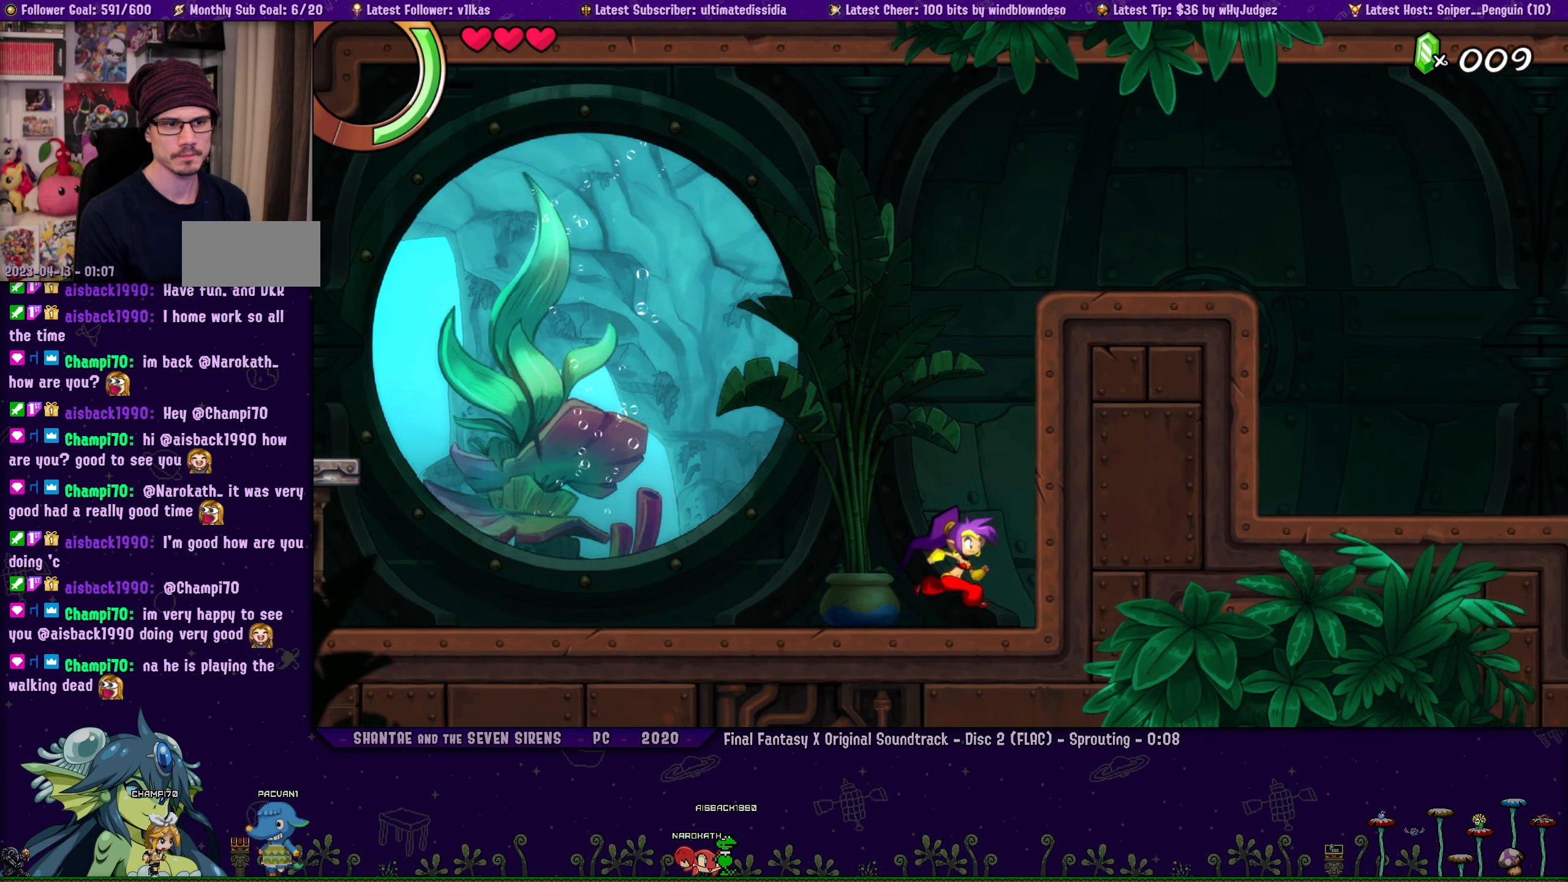
{"buttons": [], "left_stick": "center", "events": [[17, "left_stick", "center"], [116, "DPAD_LEFT", "down"], [150, "left_stick", "right"], [200, "DPAD_LEFT", "up"], [233, "left_stick", "center"], [333, "DPAD_LEFT", "down"], [350, "left_stick", "right"], [416, "DPAD_LEFT", "up"], [450, "left_stick", "center"]]}
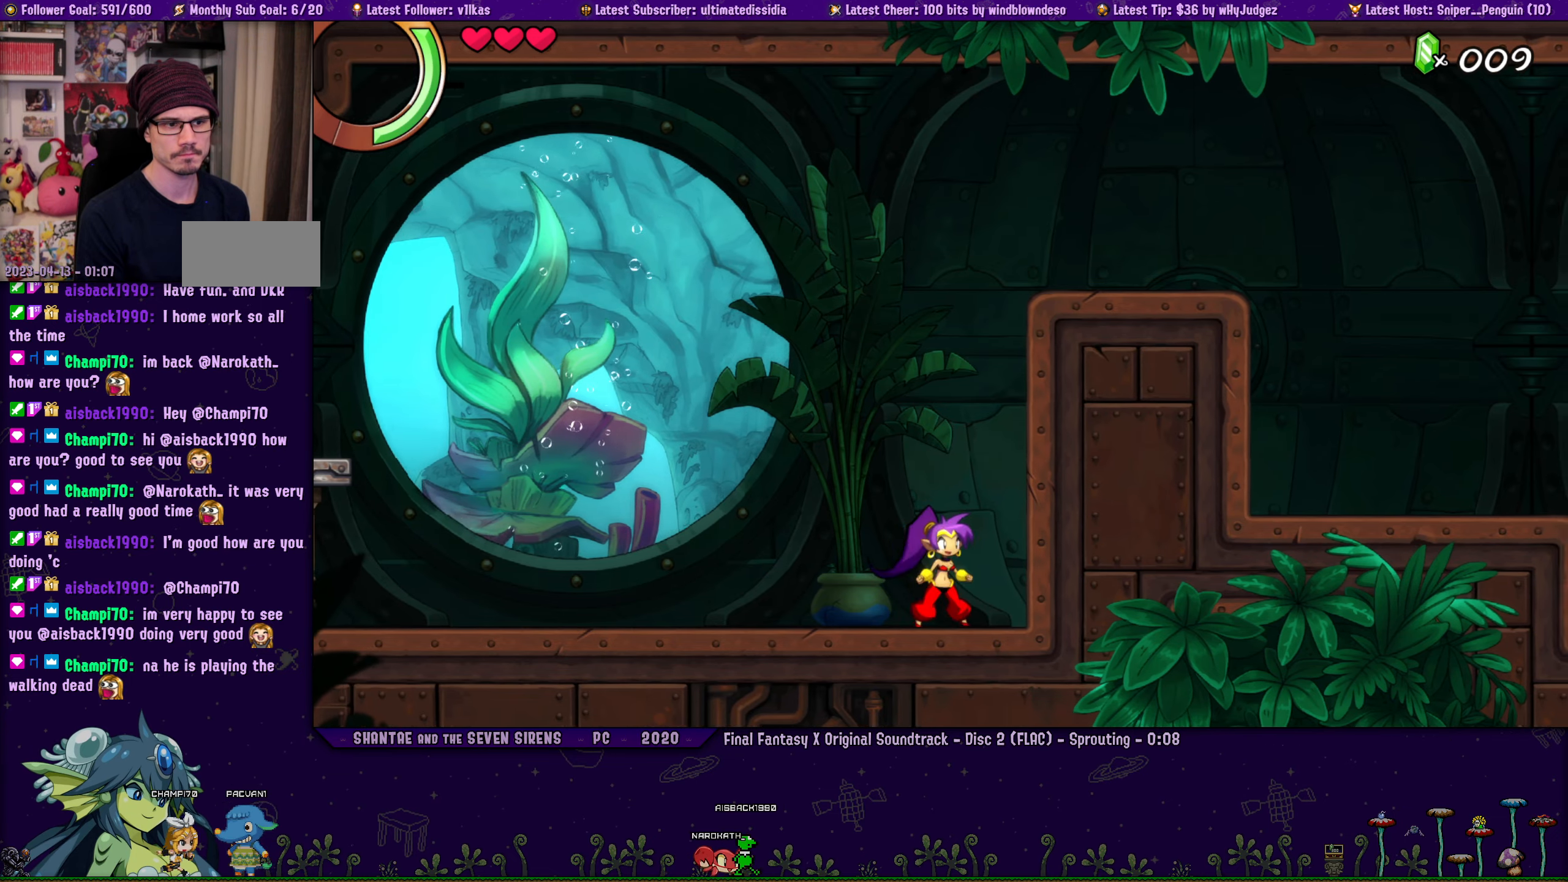
{"buttons": [], "left_stick": "center", "events": [[50, "DPAD_LEFT", "down"], [100, "left_stick", "right"], [133, "DPAD_LEFT", "up"], [200, "left_stick", "center"], [283, "DPAD_LEFT", "down"], [300, "left_stick", "right"], [366, "DPAD_LEFT", "up"], [400, "left_stick", "center"]]}
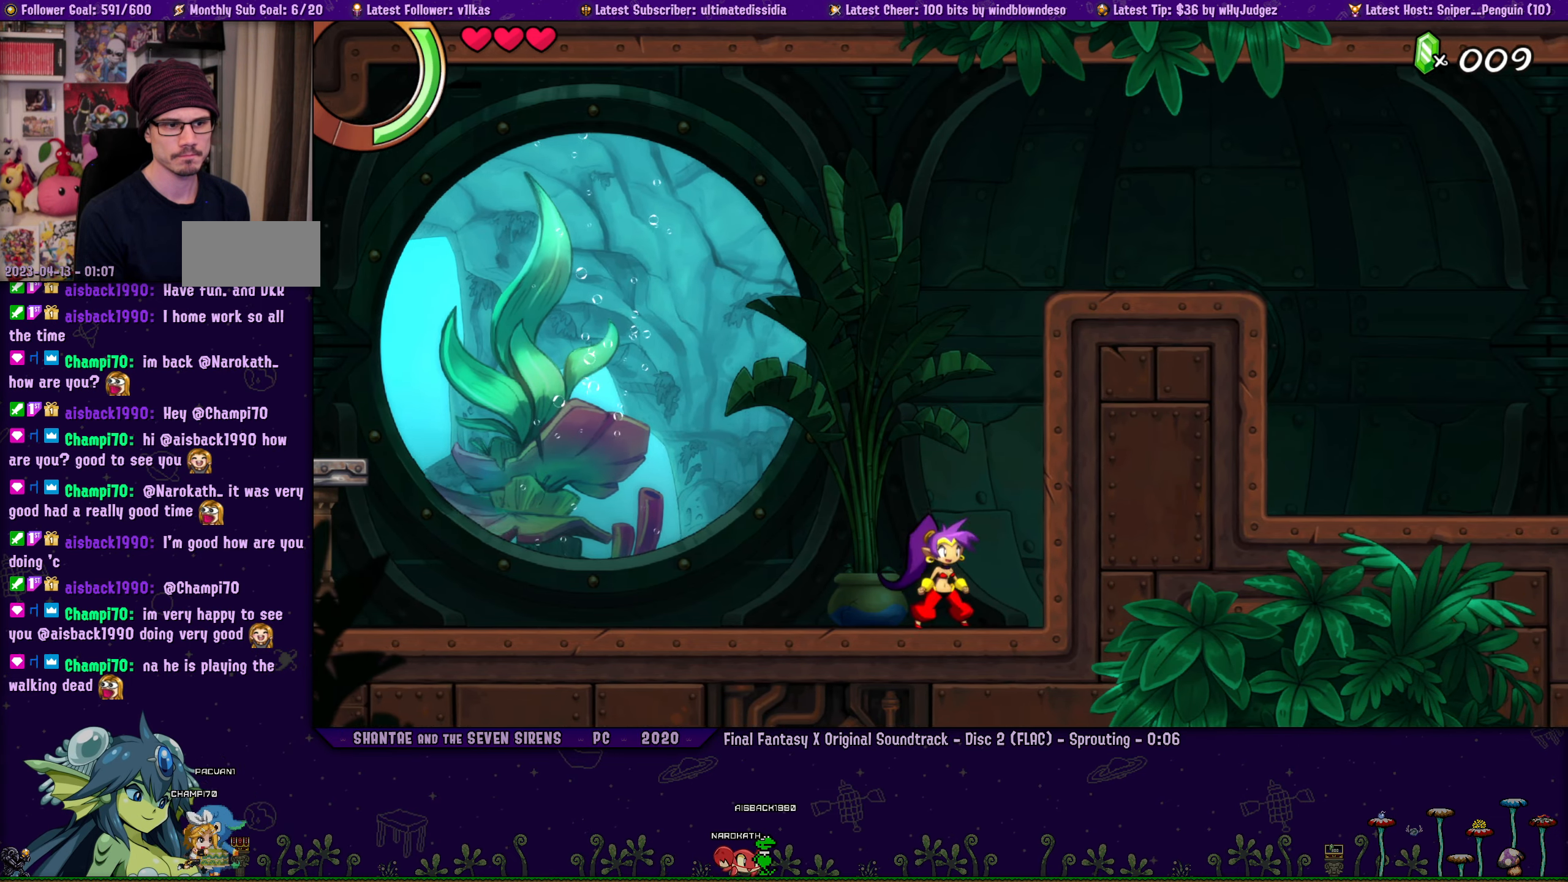
{"buttons": ["DPAD_LEFT"], "left_stick": "right", "events": [[16, "DPAD_LEFT", "down"], [50, "left_stick", "right"], [83, "DPAD_LEFT", "up"], [133, "left_stick", "center"], [233, "DPAD_LEFT", "down"], [250, "left_stick", "right"], [300, "DPAD_LEFT", "up"], [350, "left_stick", "center"], [450, "DPAD_LEFT", "down"], [483, "left_stick", "right"]]}
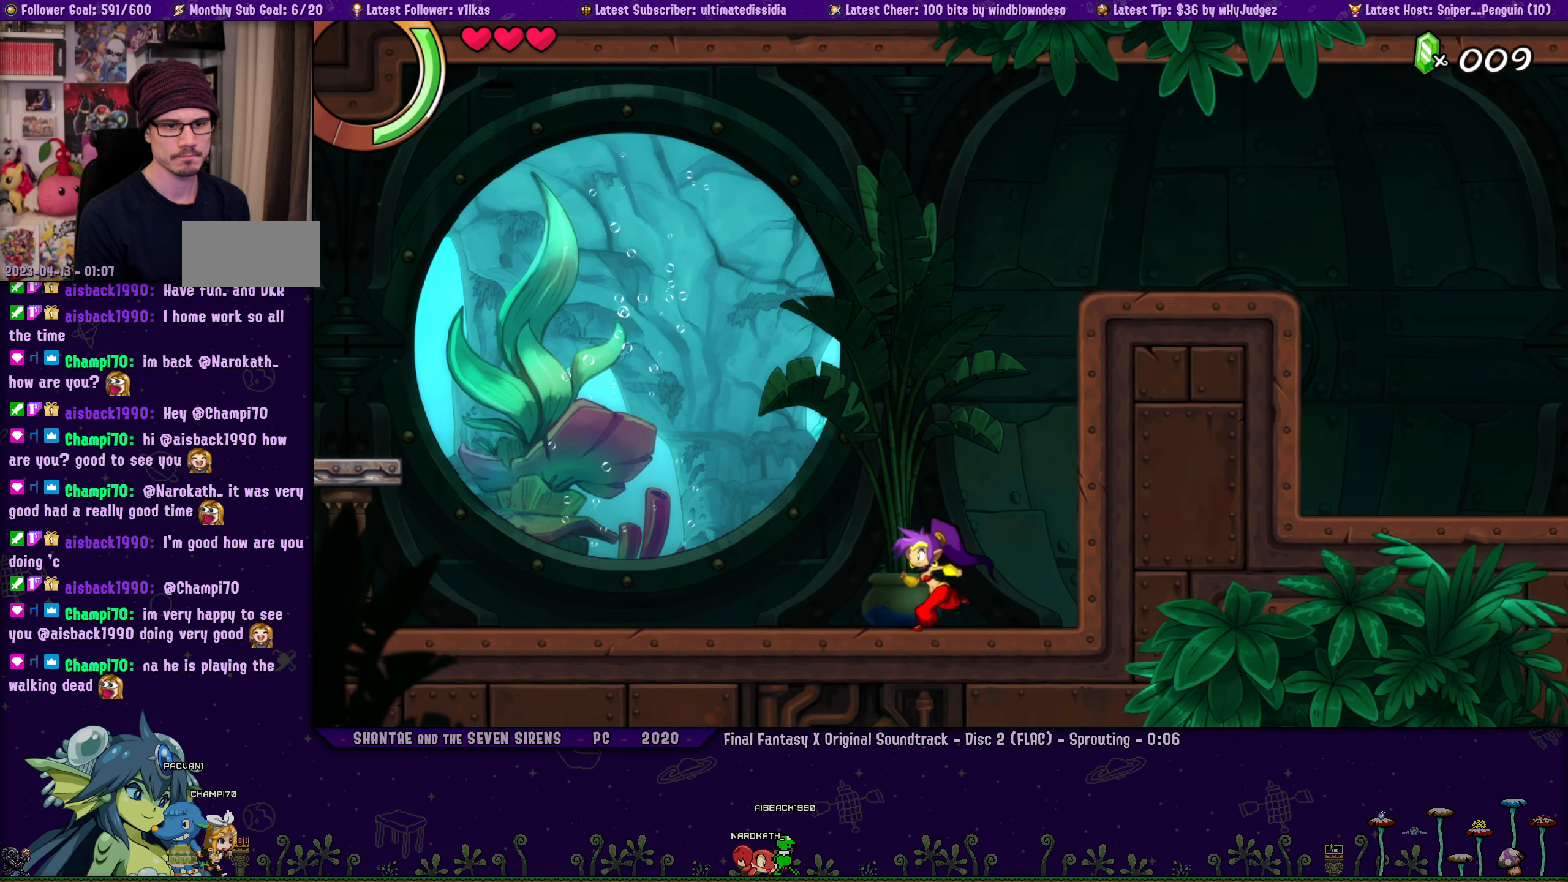
{"buttons": [], "left_stick": "right", "events": [[33, "DPAD_LEFT", "up"], [66, "left_stick", "center"], [150, "left_stick", "right"], [183, "DPAD_LEFT", "down"], [250, "DPAD_LEFT", "up"], [250, "left_stick", "center"], [350, "left_stick", "right"], [366, "DPAD_LEFT", "down"], [433, "DPAD_LEFT", "up"]]}
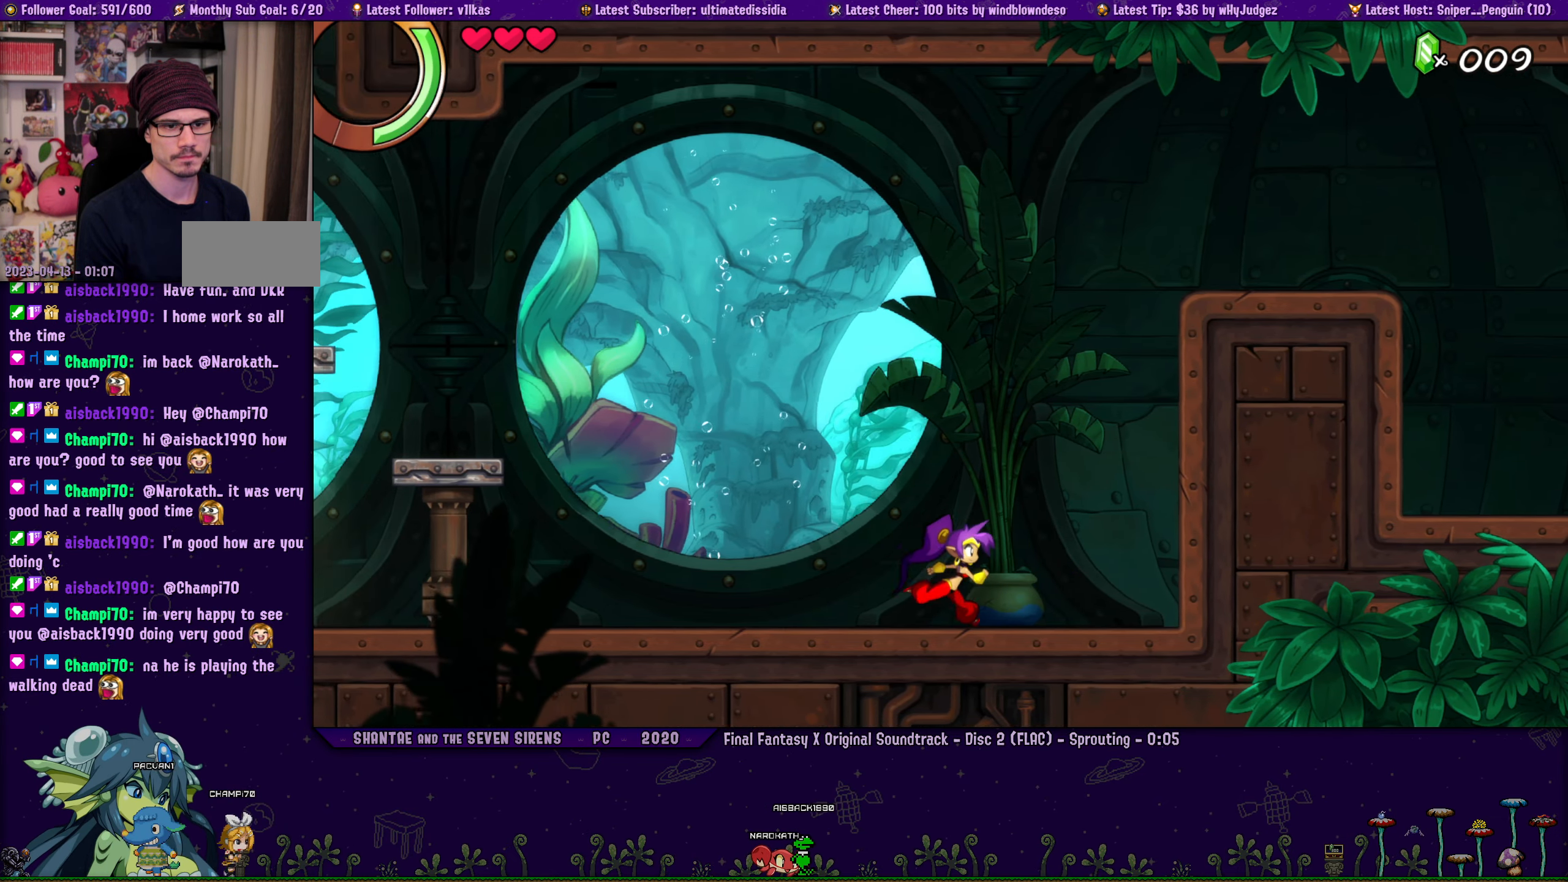
{"buttons": [], "left_stick": "center", "events": [[483, "left_stick", "center"]]}
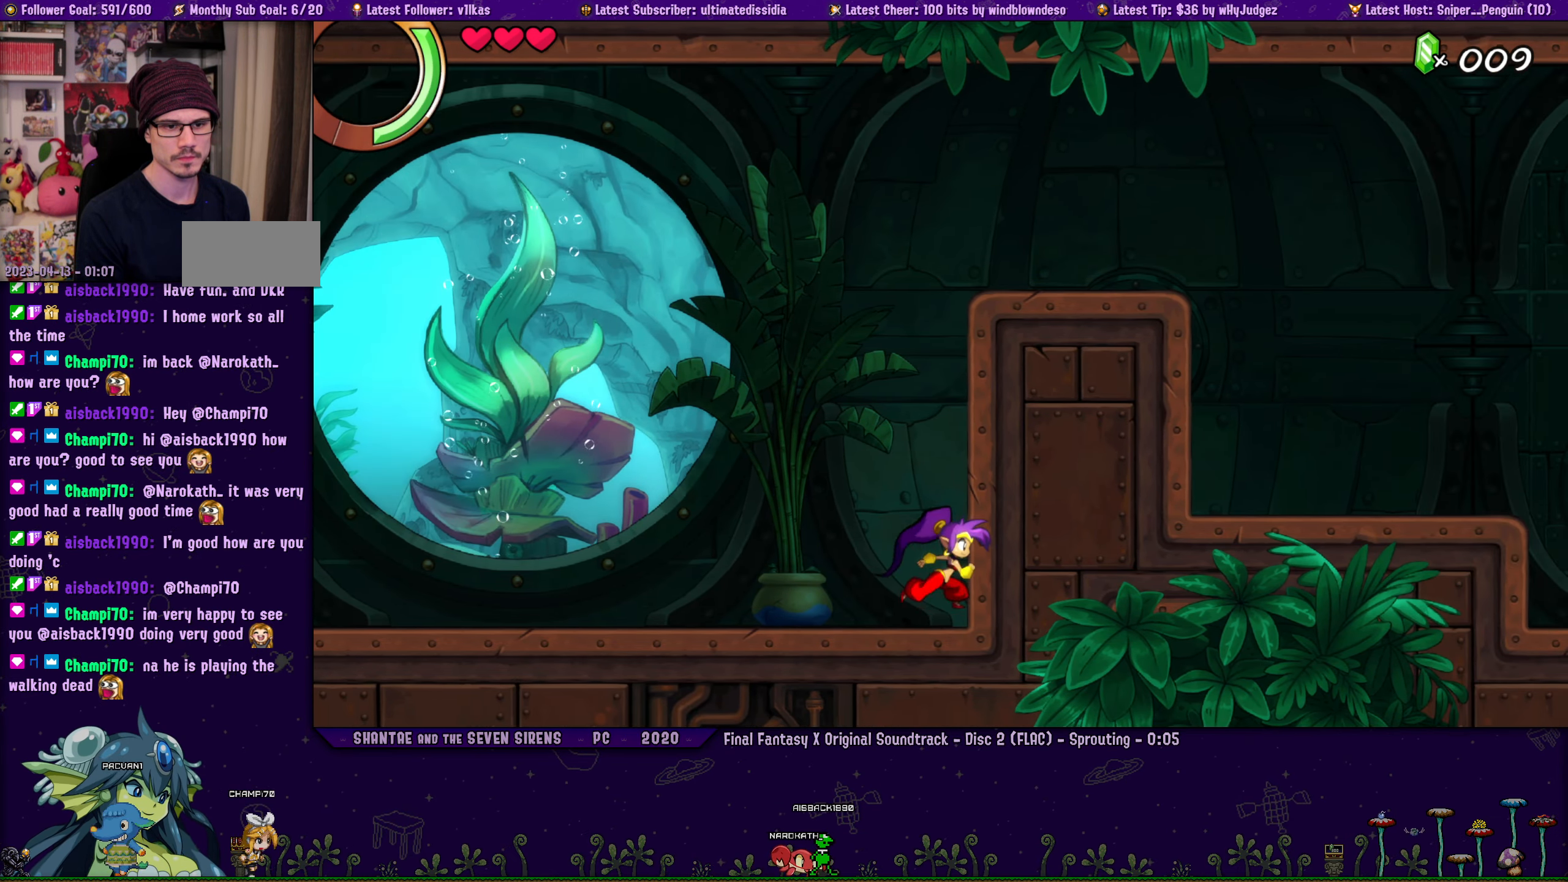
{"buttons": [], "left_stick": "center", "events": [[83, "DPAD_LEFT", "down"], [116, "left_stick", "right"], [166, "DPAD_LEFT", "up"], [233, "left_stick", "center"], [350, "DPAD_LEFT", "down"], [366, "left_stick", "right"], [416, "DPAD_LEFT", "up"], [450, "left_stick", "center"]]}
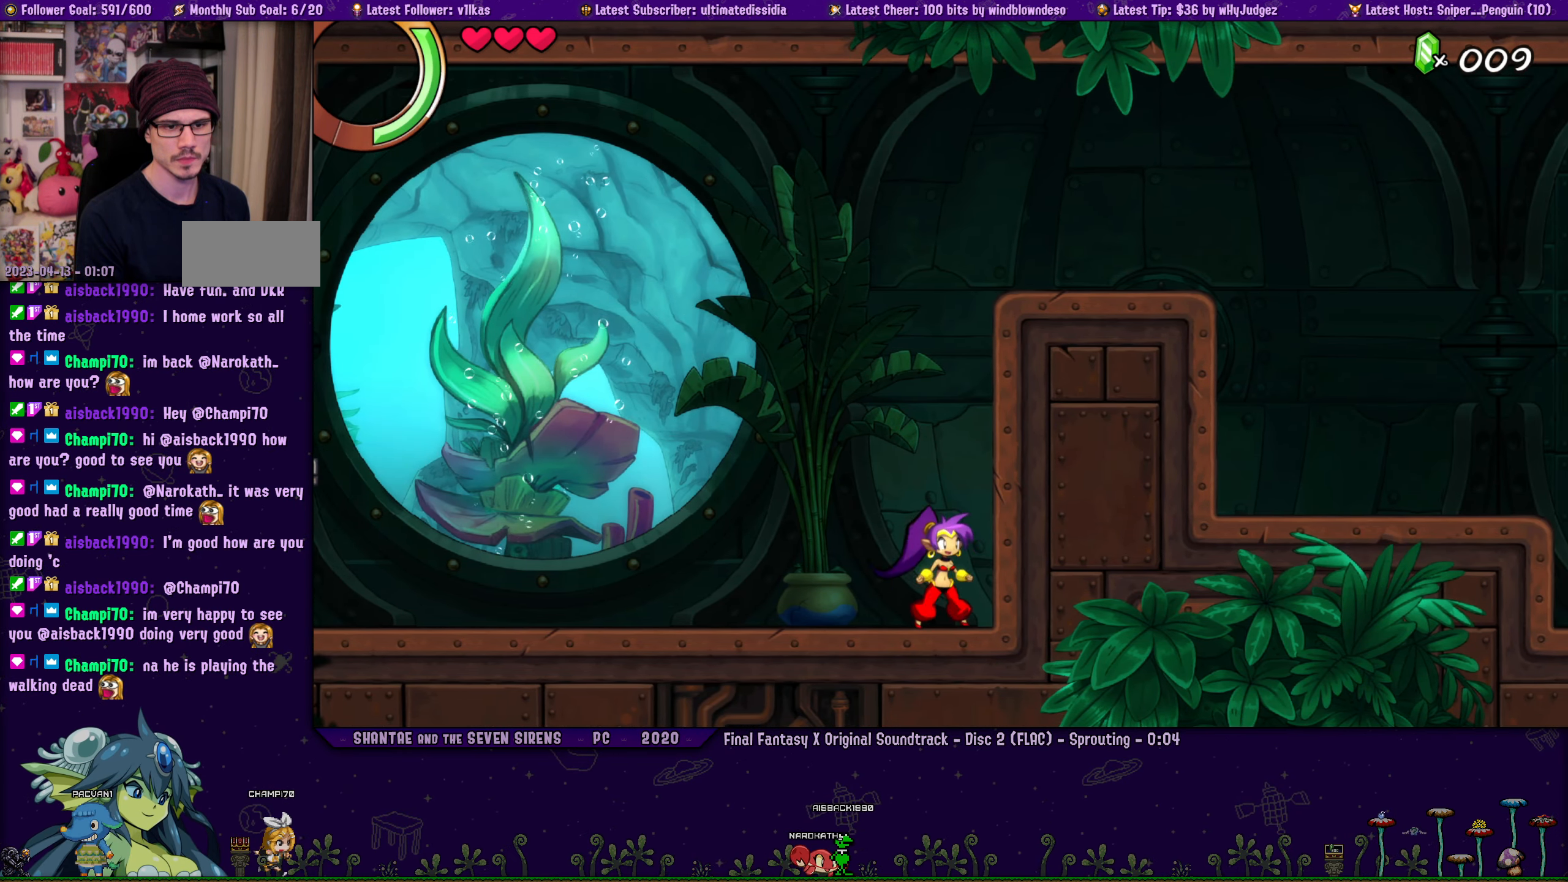
{"buttons": [], "left_stick": "center", "events": [[83, "DPAD_LEFT", "down"], [100, "left_stick", "right"], [166, "DPAD_LEFT", "up"], [216, "left_stick", "center"], [316, "DPAD_LEFT", "down"], [366, "left_stick", "right"], [400, "DPAD_LEFT", "up"], [450, "left_stick", "center"]]}
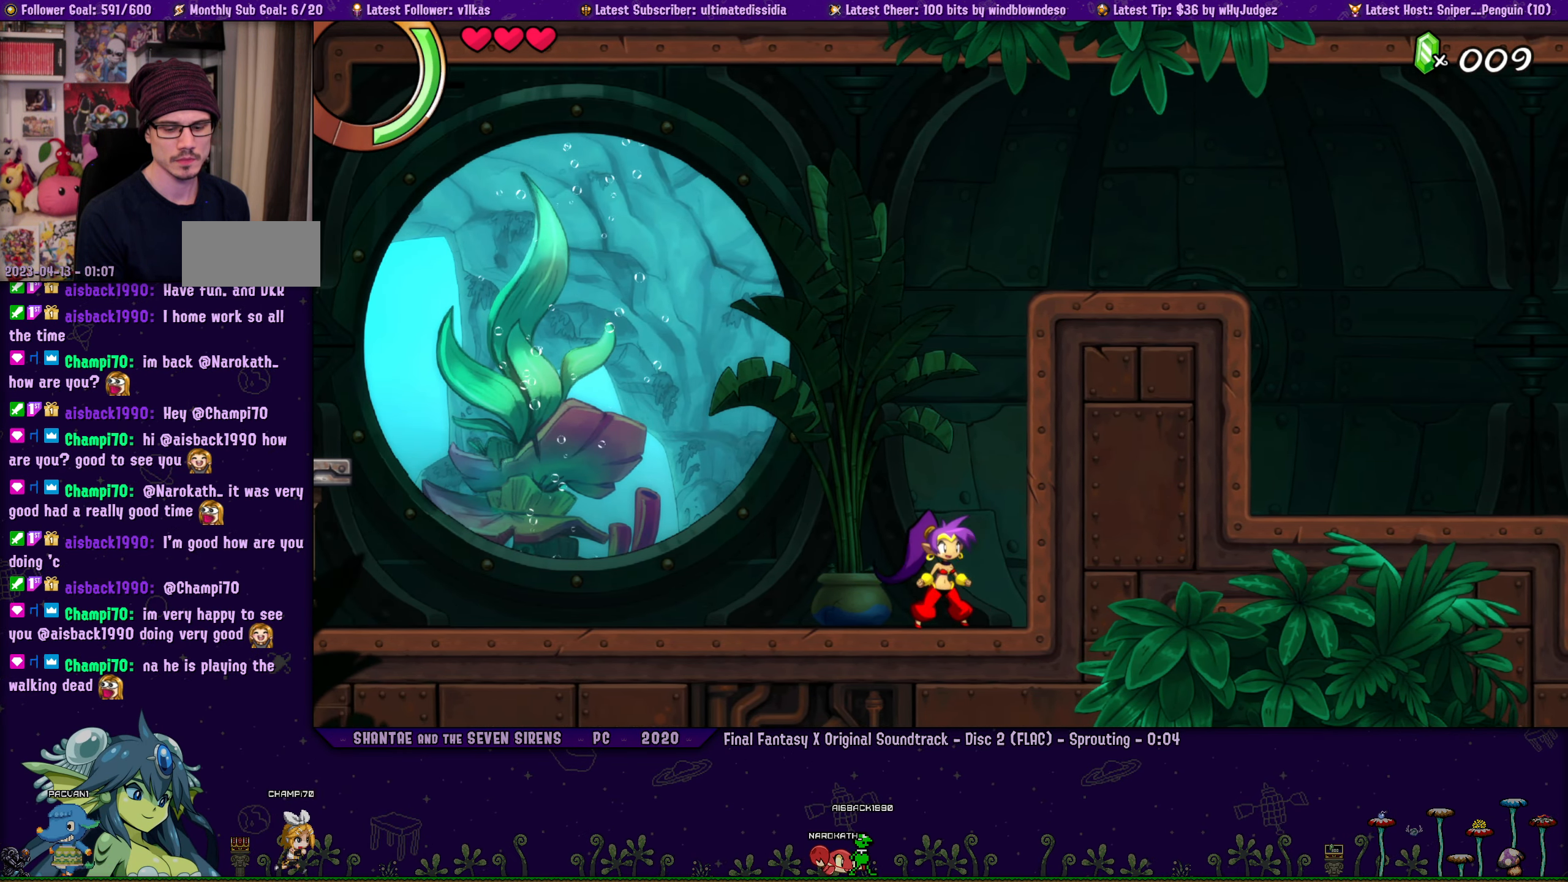
{"buttons": [], "left_stick": "center", "events": [[66, "DPAD_LEFT", "down"], [83, "left_stick", "right"], [150, "DPAD_LEFT", "up"], [183, "left_stick", "center"], [300, "DPAD_LEFT", "down"], [333, "left_stick", "right"], [383, "DPAD_LEFT", "up"], [433, "left_stick", "center"]]}
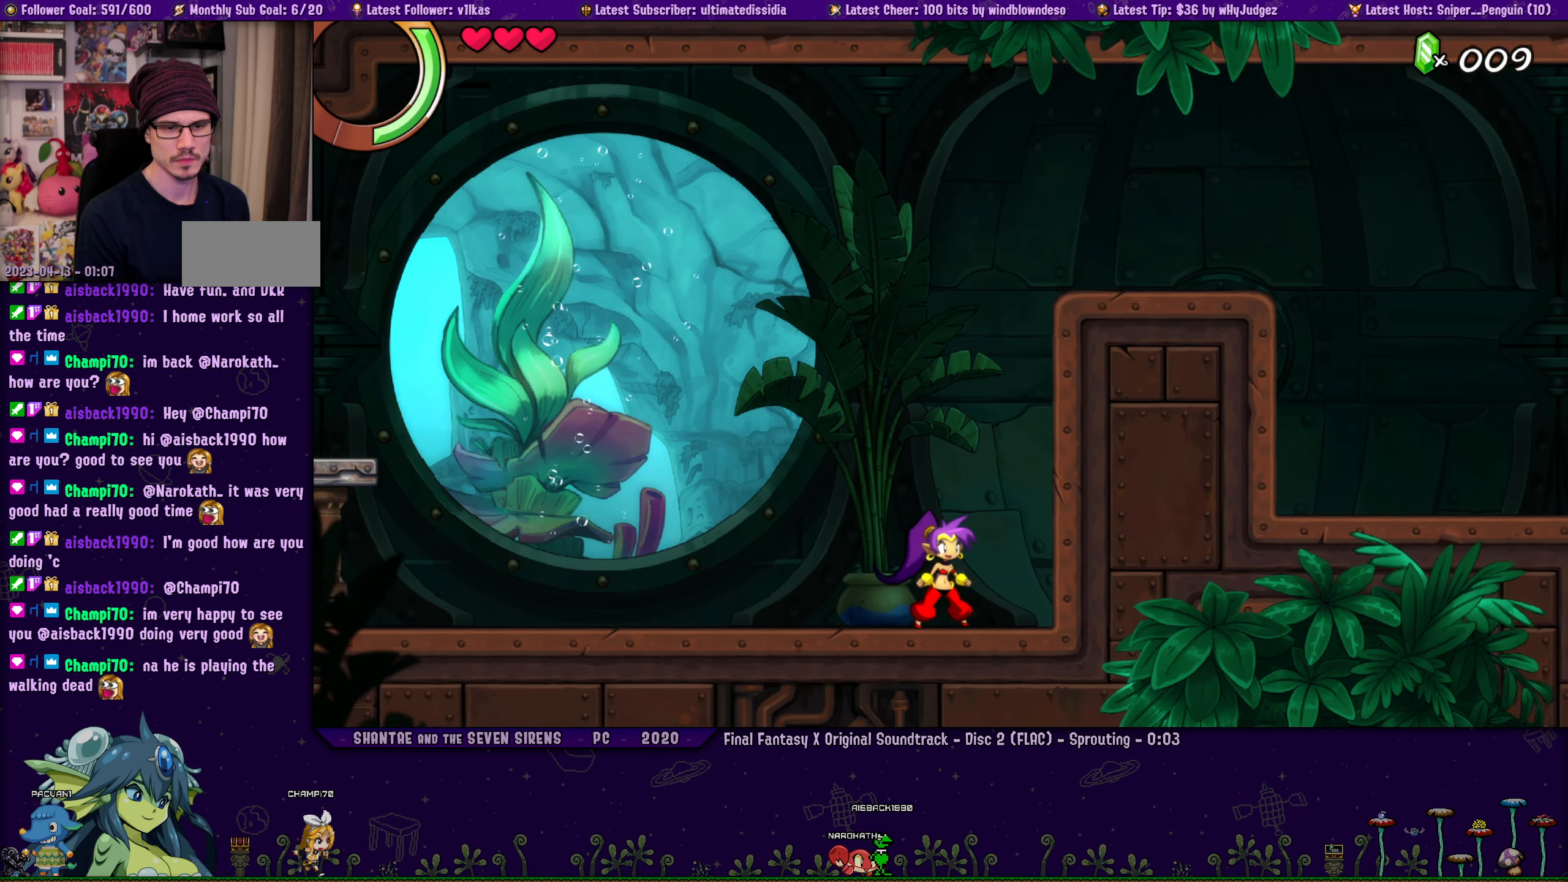
{"buttons": [], "left_stick": "right", "events": [[16, "DPAD_LEFT", "down"], [33, "left_stick", "right"], [100, "DPAD_LEFT", "up"], [116, "left_stick", "center"], [216, "left_stick", "right"], [233, "DPAD_LEFT", "down"], [316, "DPAD_LEFT", "up"]]}
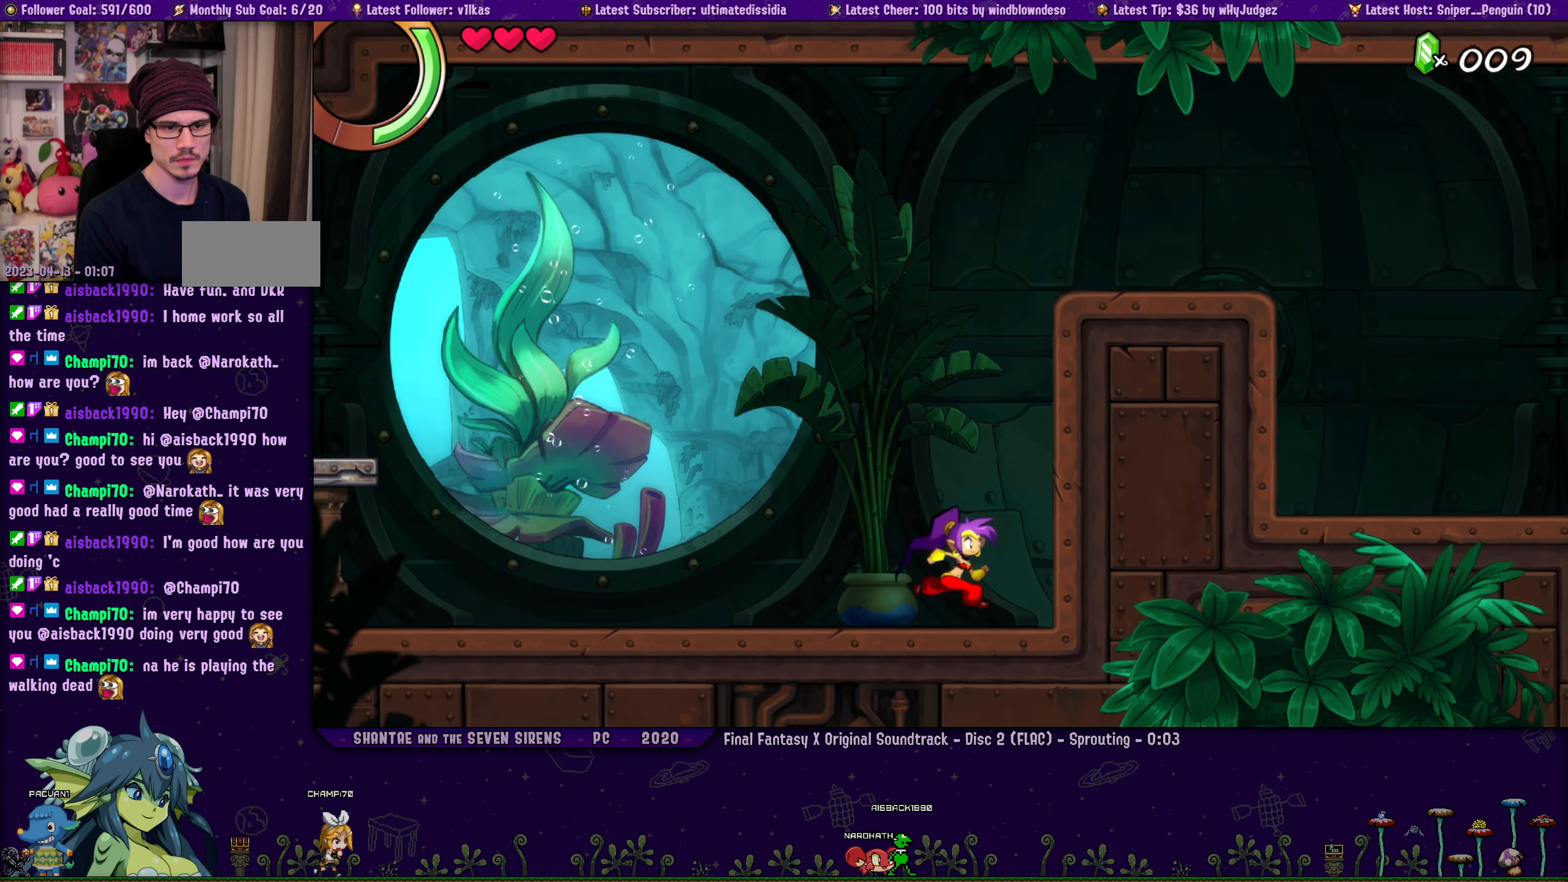
{"buttons": [], "left_stick": "center", "events": [[233, "left_stick", "center"], [350, "DPAD_LEFT", "down"], [383, "left_stick", "right"], [433, "DPAD_LEFT", "up"], [483, "left_stick", "center"]]}
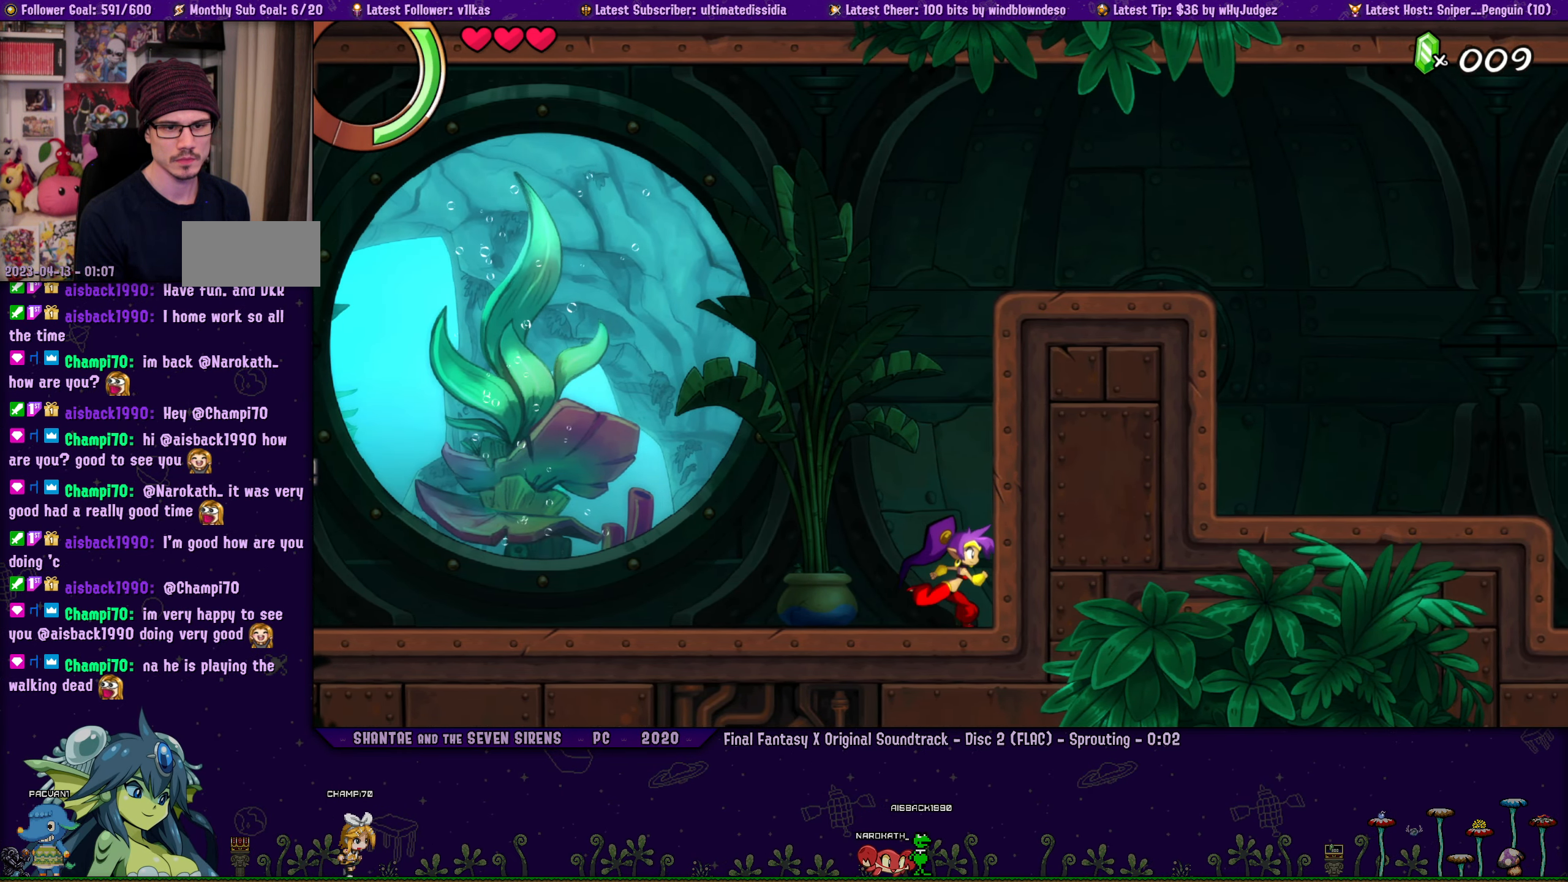
{"buttons": [], "left_stick": "center", "events": [[100, "DPAD_LEFT", "down"], [117, "left_stick", "right"], [183, "DPAD_LEFT", "up"], [200, "left_stick", "center"], [350, "DPAD_LEFT", "down"], [383, "left_stick", "right"], [433, "DPAD_LEFT", "up"], [467, "left_stick", "center"]]}
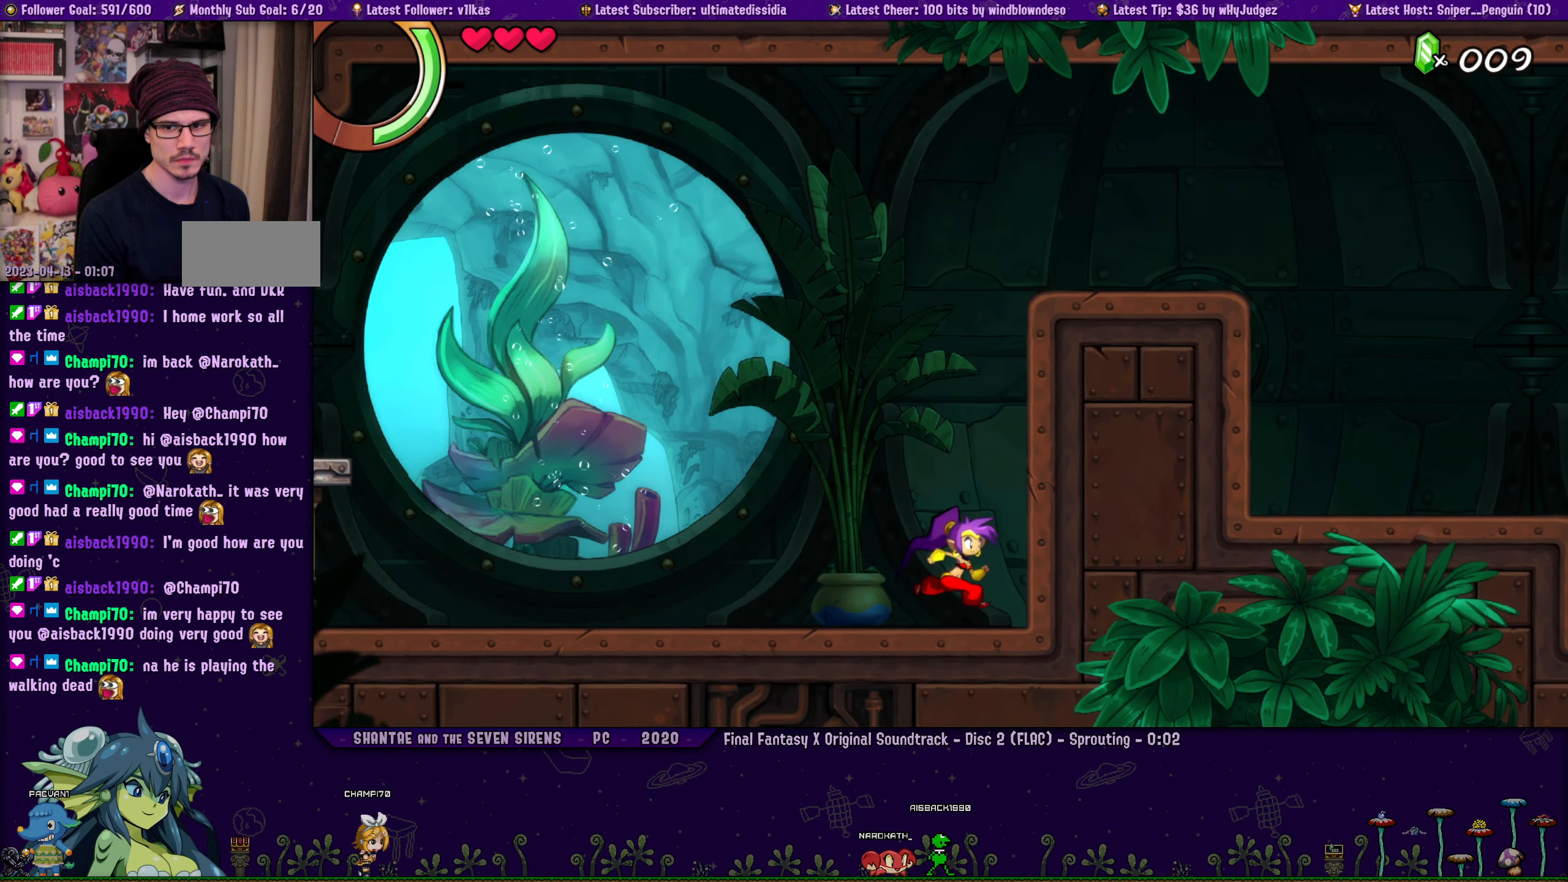
{"buttons": [], "left_stick": "center", "events": [[100, "DPAD_LEFT", "down"], [133, "left_stick", "right"], [183, "DPAD_LEFT", "up"], [250, "left_stick", "center"], [333, "DPAD_LEFT", "down"], [383, "left_stick", "right"], [417, "DPAD_LEFT", "up"], [483, "left_stick", "center"]]}